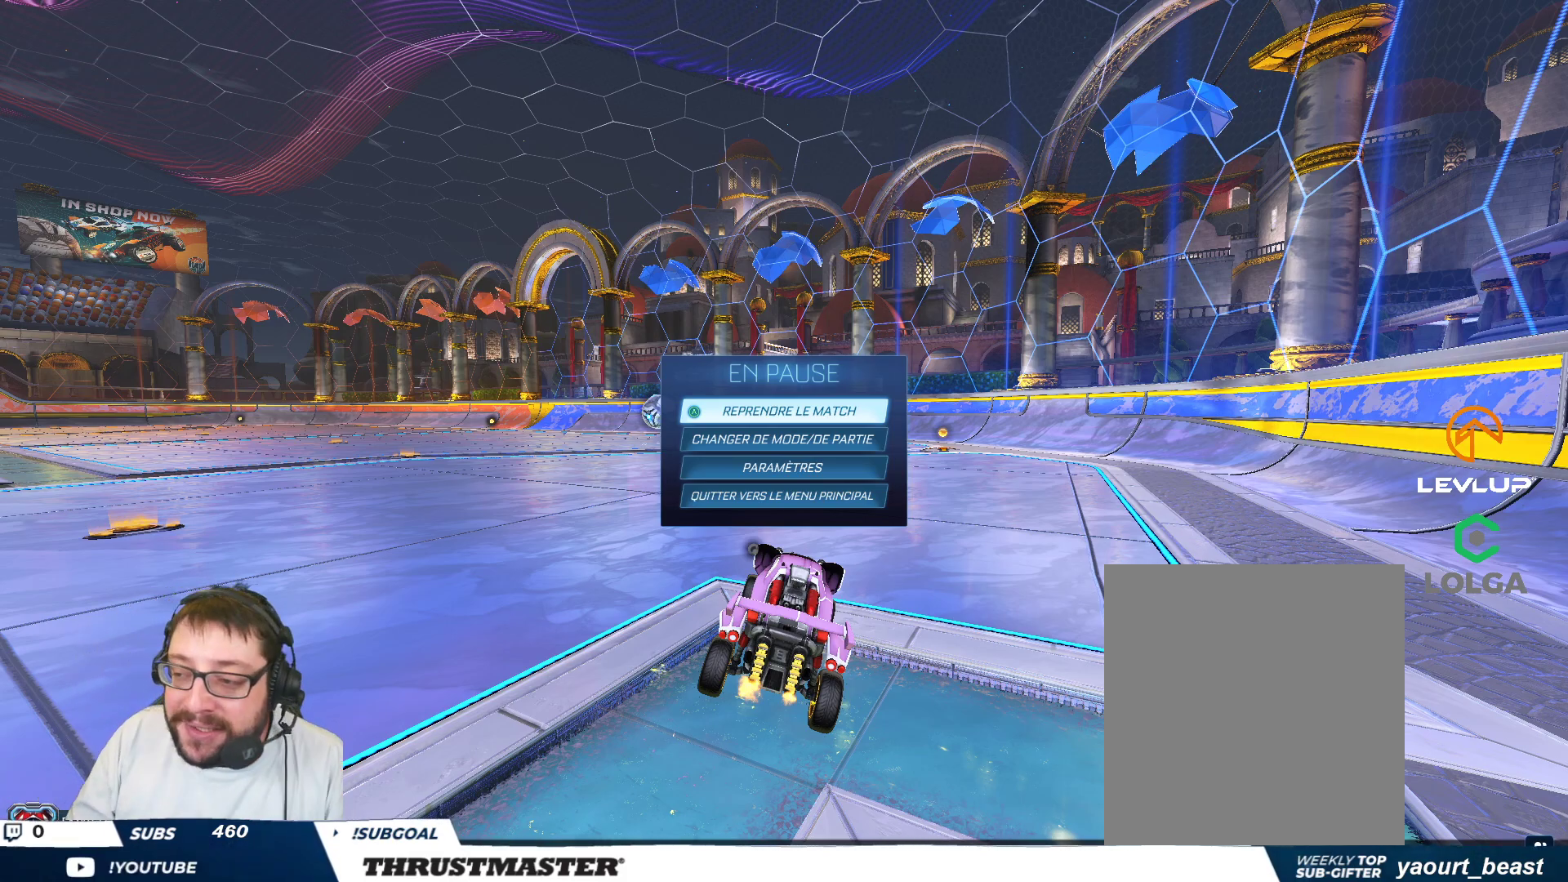
Gameplay with a controller (Xbox layout); each line is a JSON object with the inputs held at the frame after it. "events" lists button and stick changes between this image and that frame as [ms after this image, input, new state], when the widget could be followed in between. Not read: L2 L3 R3 right_stick.
{"buttons": [], "left_stick": "center", "events": [[267, "B", "down"], [350, "B", "up"]]}
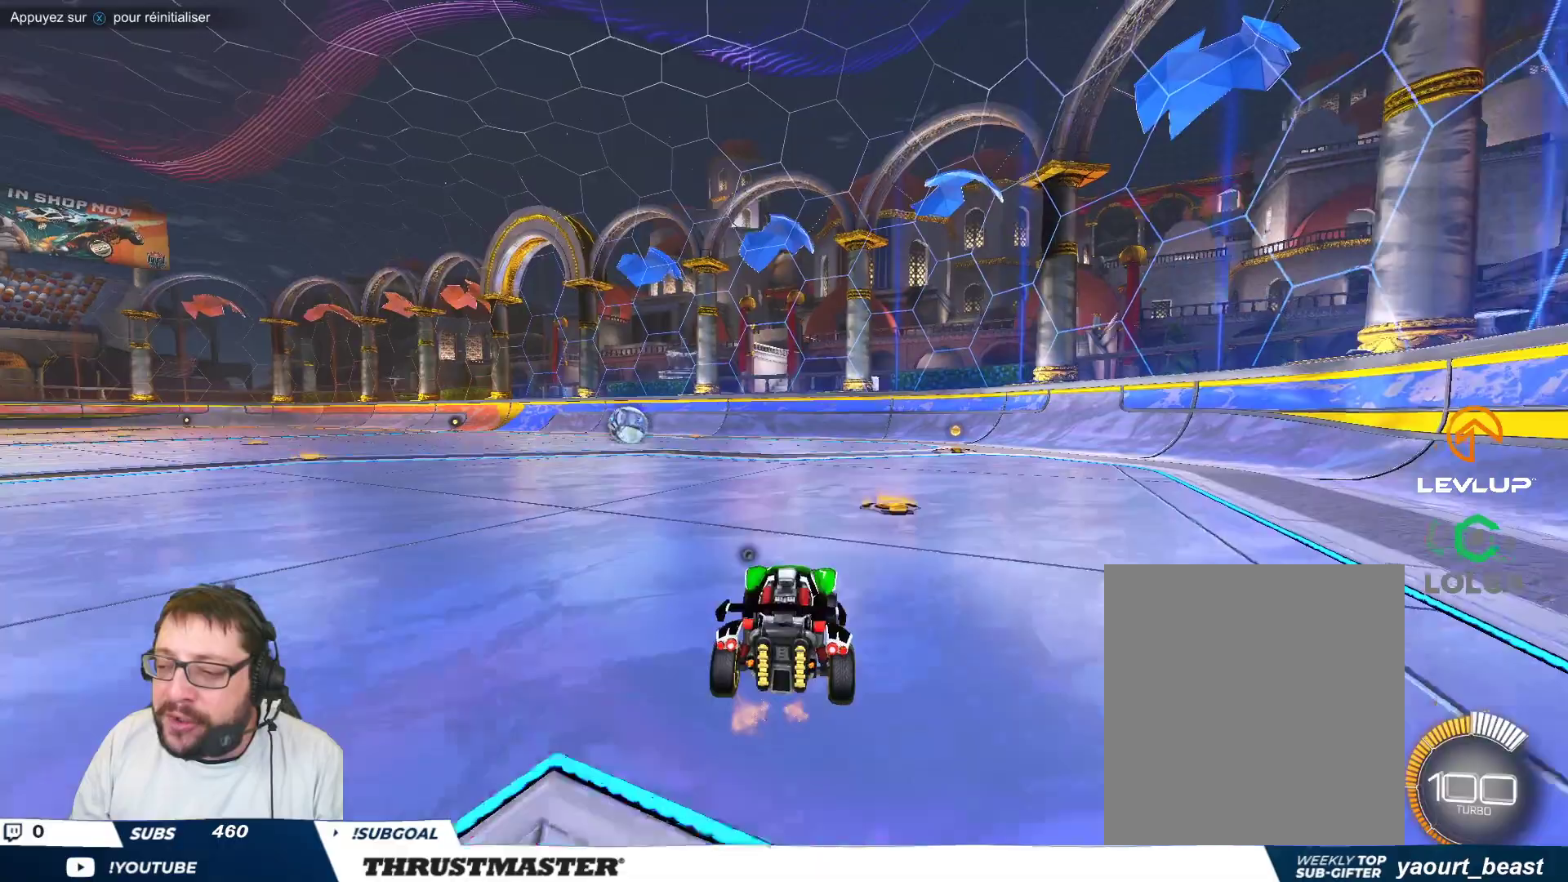
{"buttons": [], "left_stick": "center"}
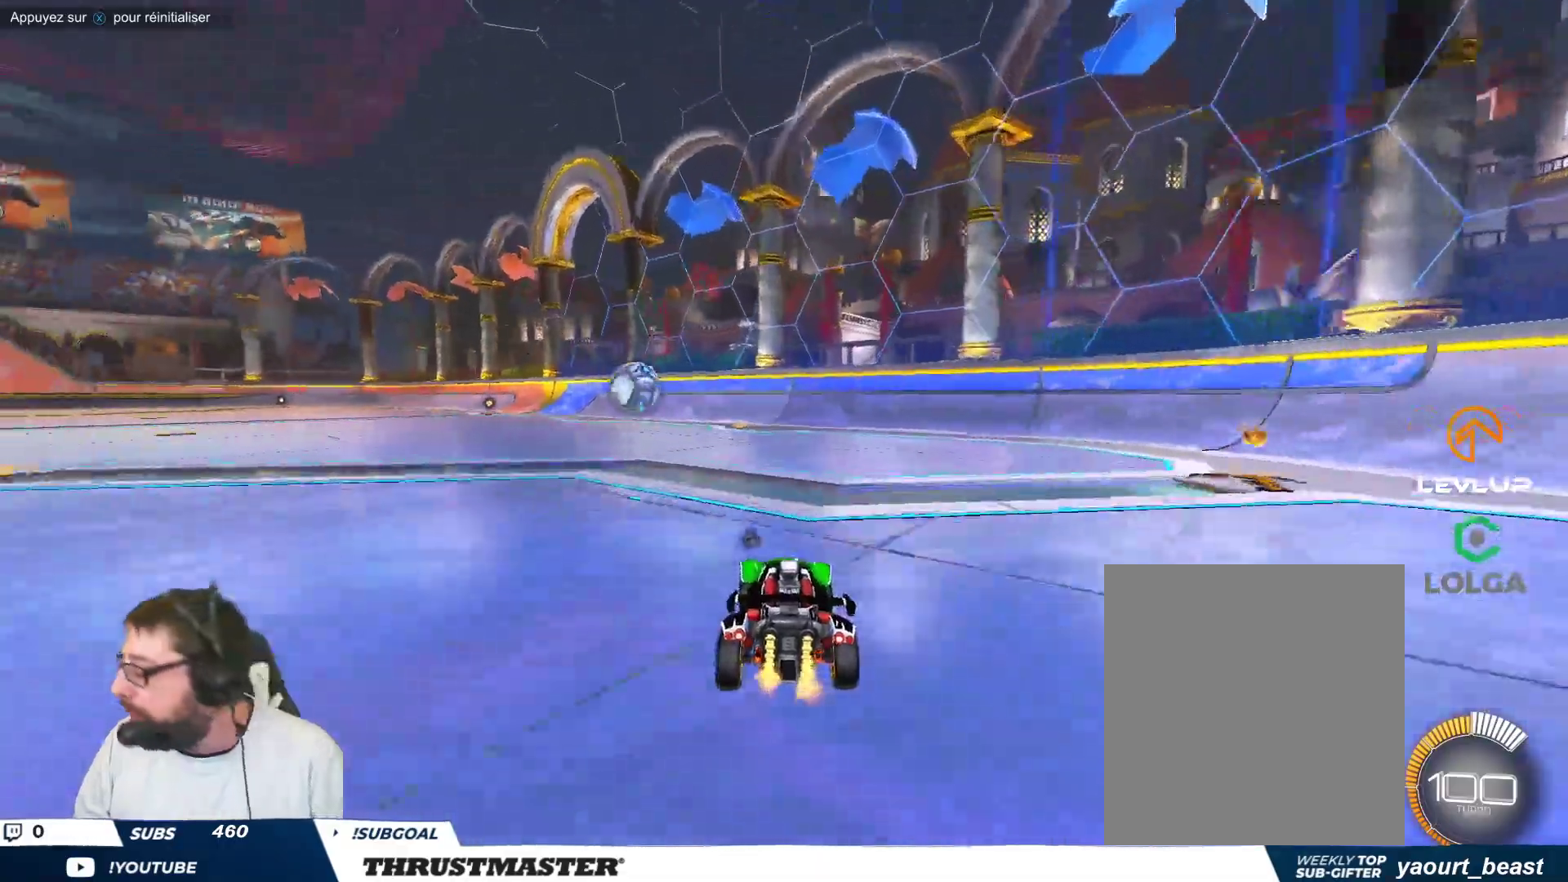
{"buttons": [], "left_stick": "center", "events": []}
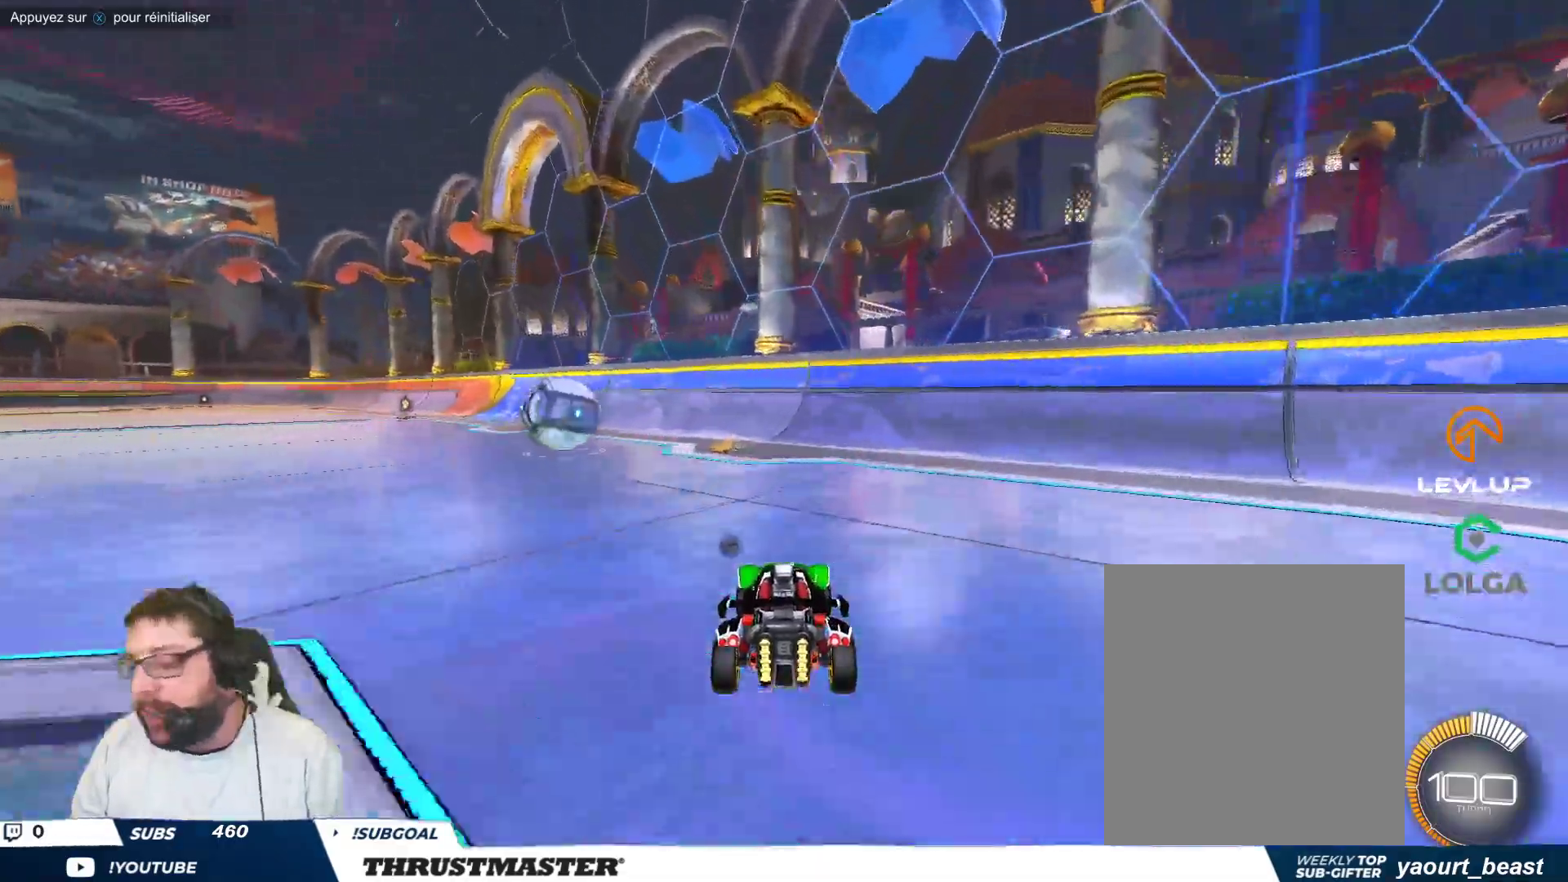
{"buttons": ["B", "R2"], "left_stick": "center", "events": [[17, "B", "down"], [17, "left_stick", "up-left"], [83, "R2", "down"], [200, "R2", "up"], [233, "left_stick", "center"], [250, "R2", "down"], [333, "R2", "up"], [400, "R2", "down"], [400, "left_stick", "up-left"], [467, "left_stick", "center"]]}
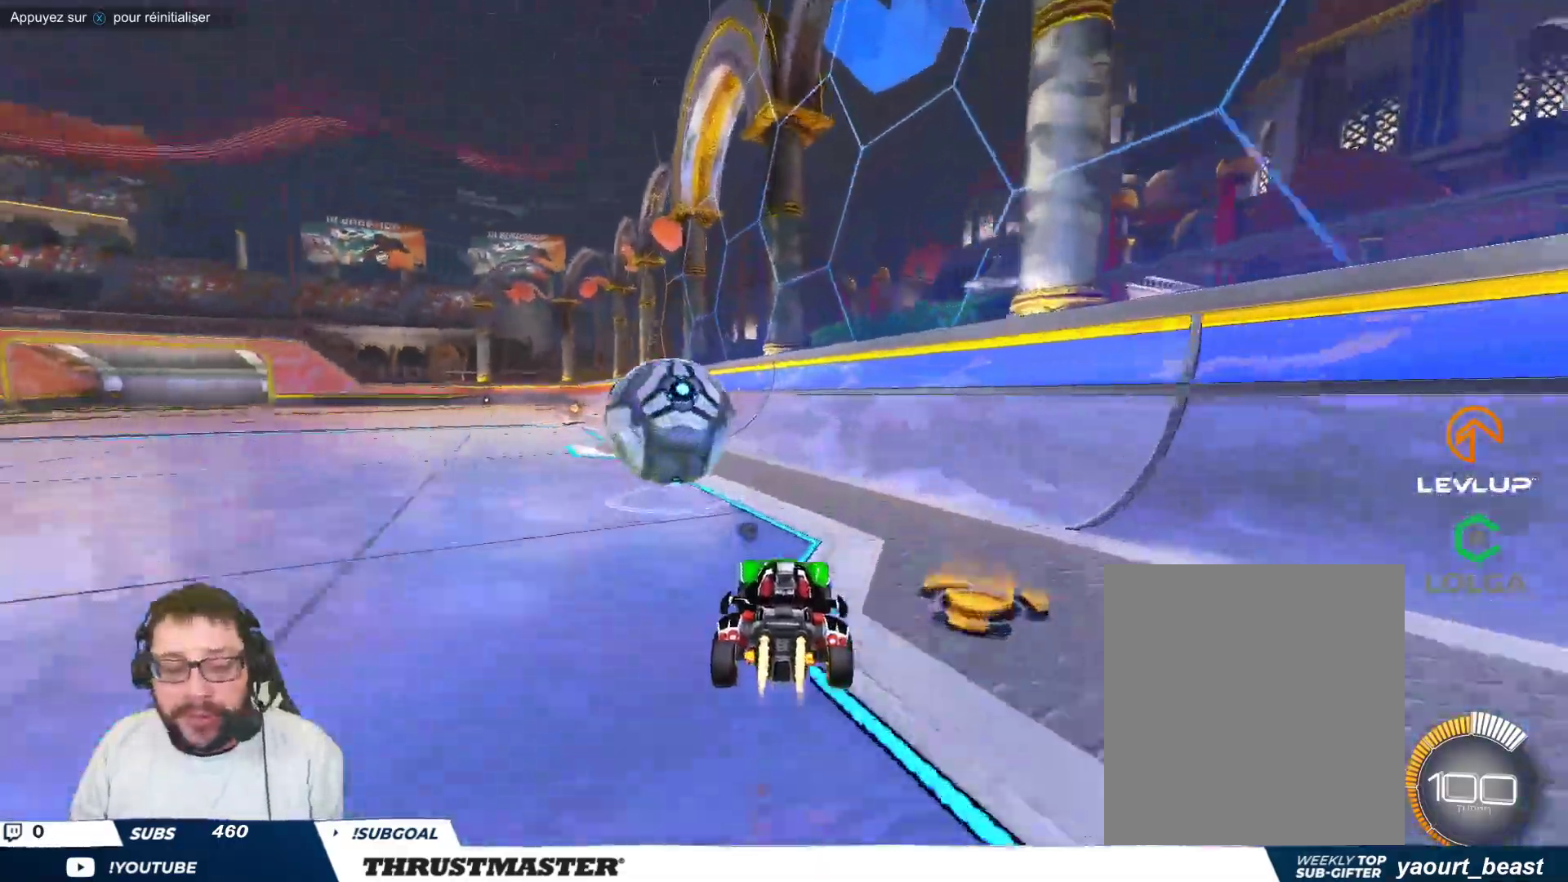
{"buttons": [], "left_stick": "left", "events": [[67, "R2", "up"], [100, "left_stick", "left"], [200, "R2", "down"], [233, "B", "up"], [283, "R2", "up"], [417, "left_stick", "center"], [483, "left_stick", "left"]]}
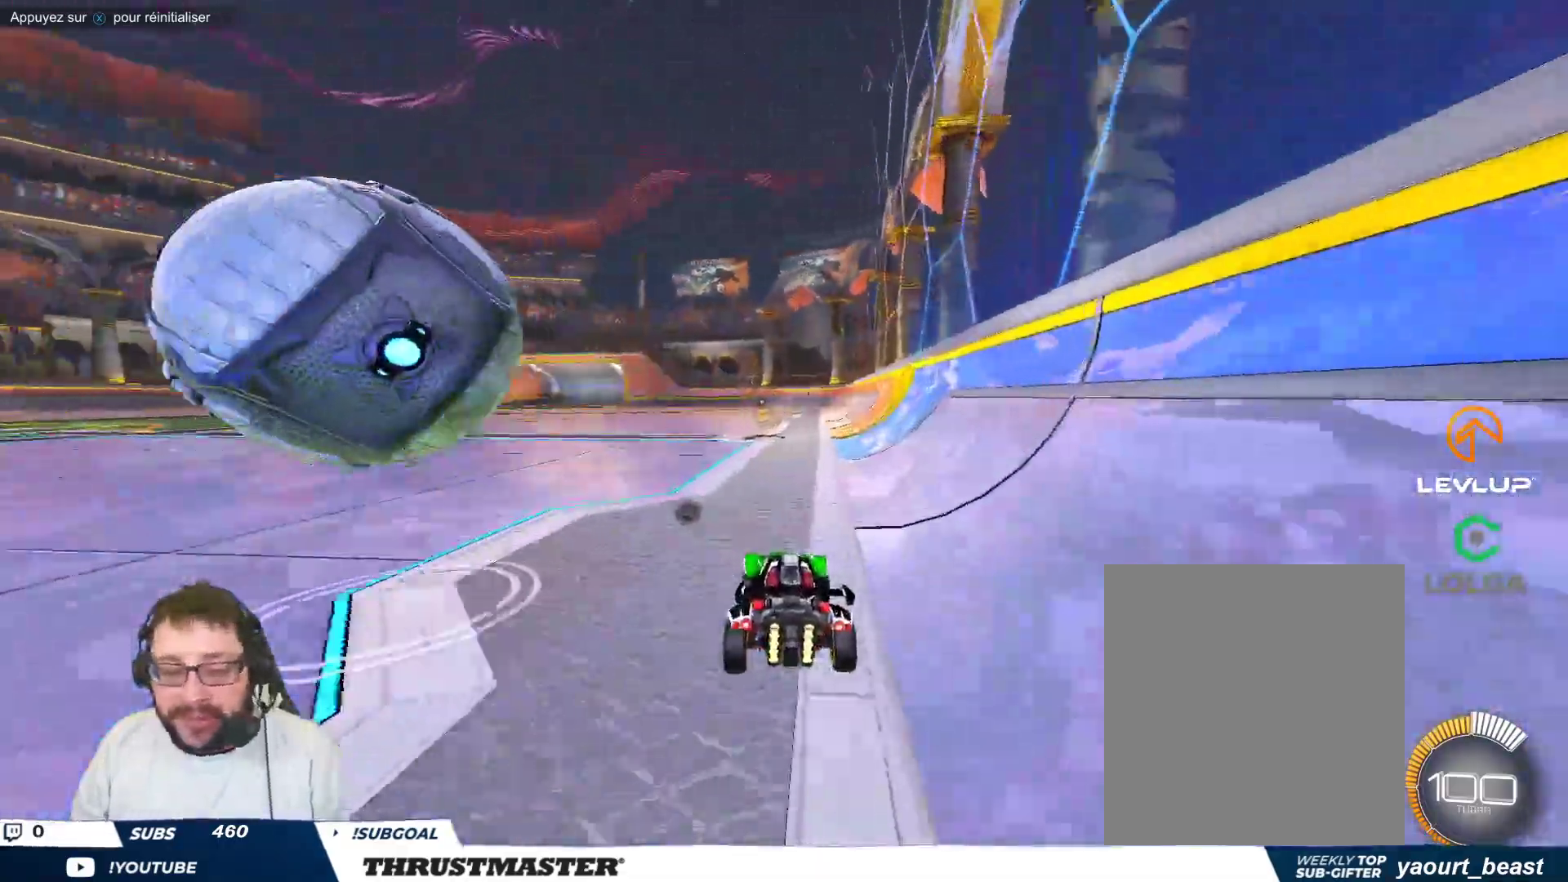
{"buttons": ["A", "B"], "left_stick": "left", "events": [[283, "A", "down"], [283, "B", "down"], [283, "left_stick", "down"], [433, "A", "up"], [433, "left_stick", "left"], [483, "A", "down"]]}
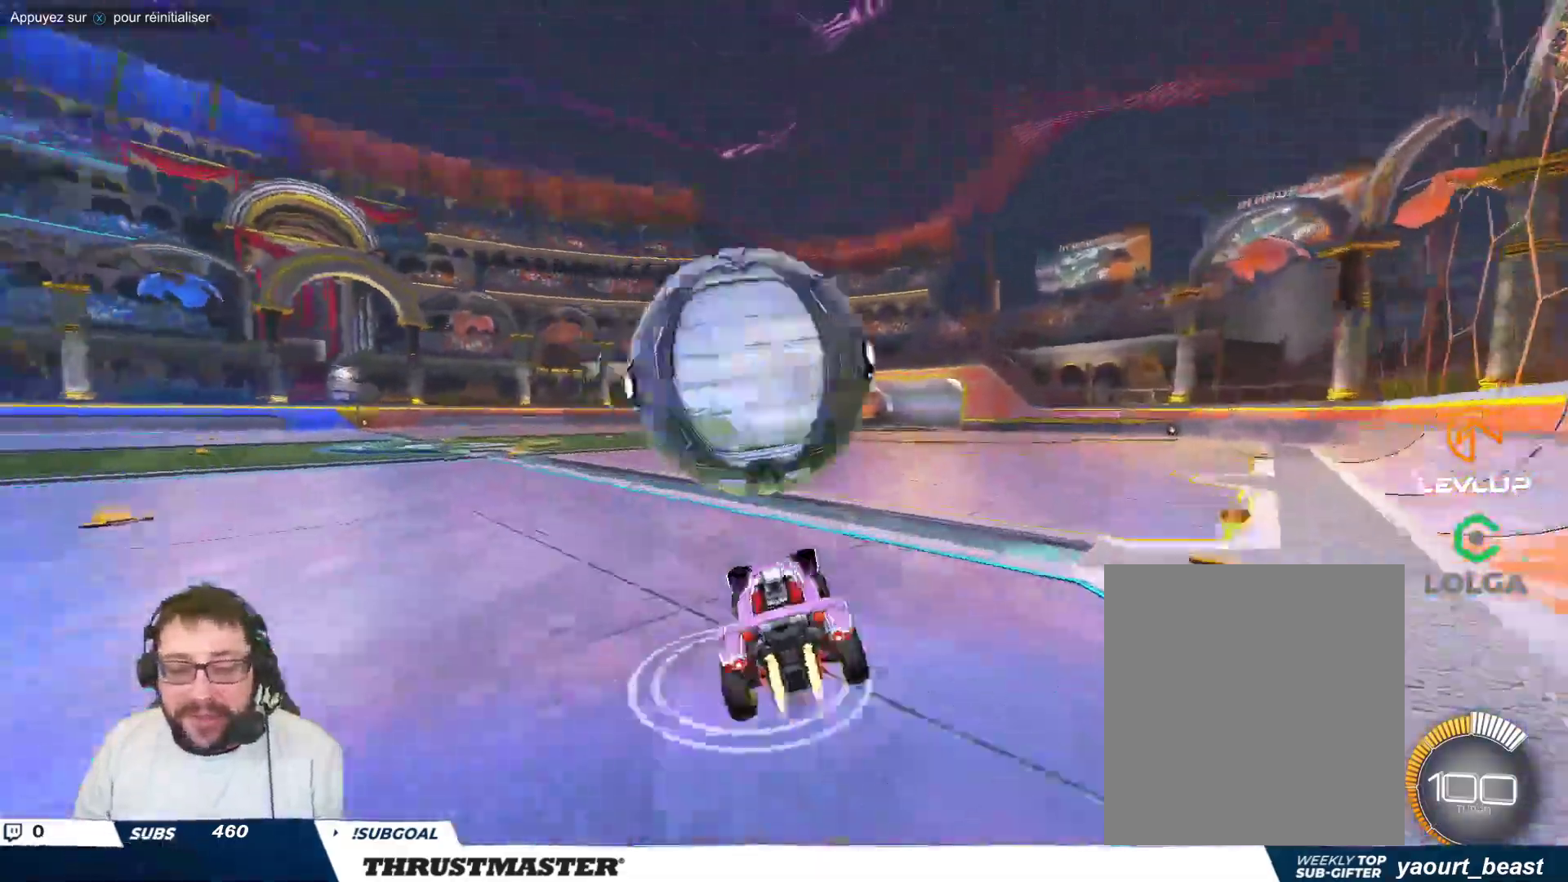
{"buttons": [], "left_stick": "left", "events": [[50, "A", "up"], [67, "B", "up"], [83, "left_stick", "down-left"], [367, "left_stick", "left"]]}
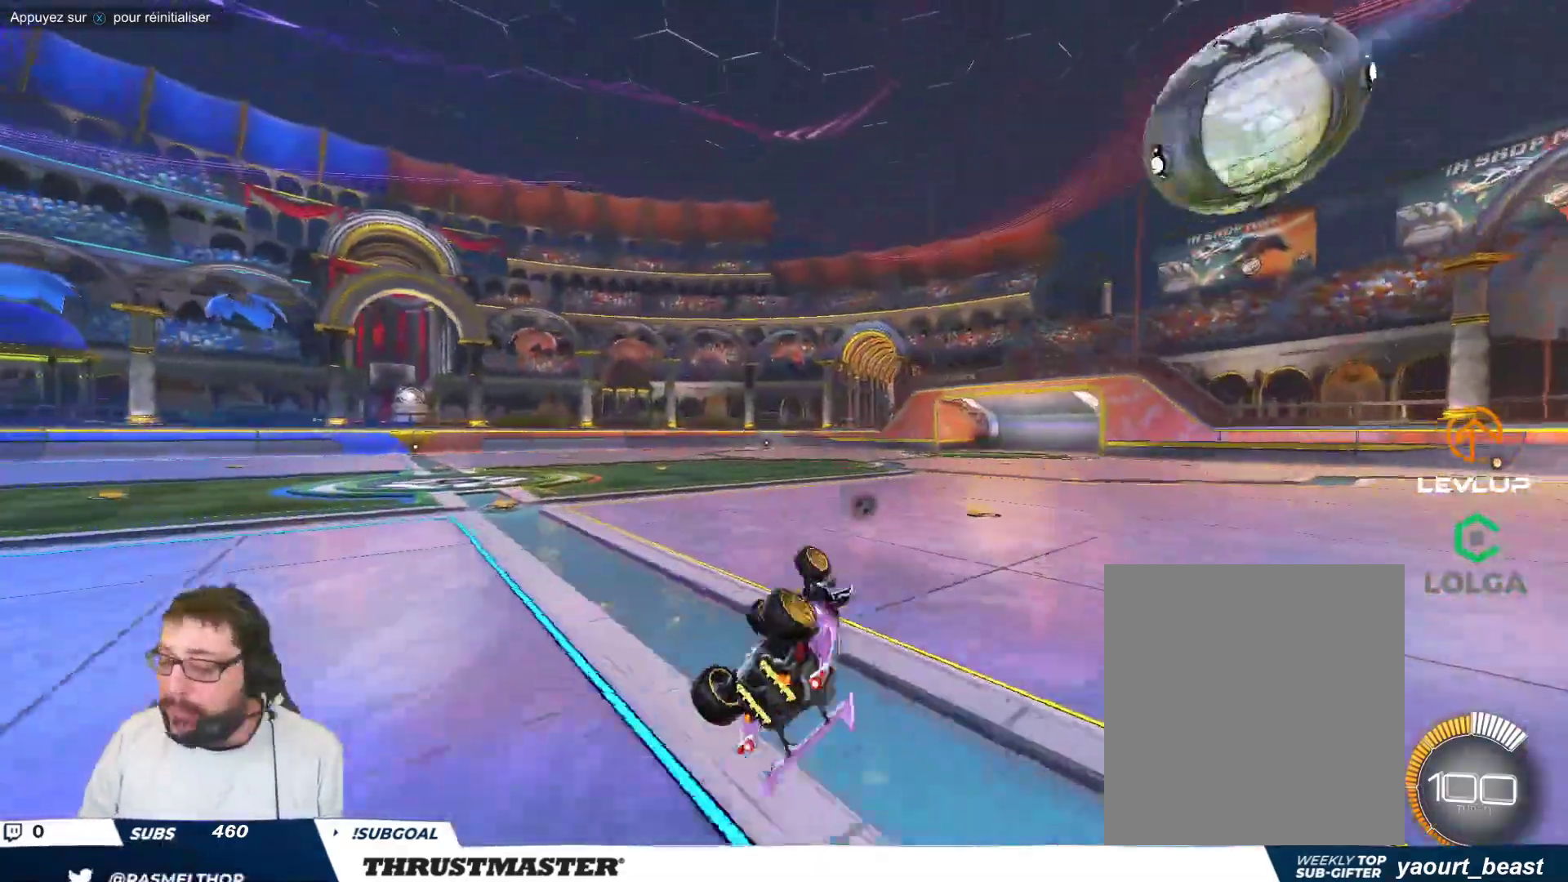
{"buttons": [], "left_stick": "center", "events": [[167, "left_stick", "center"]]}
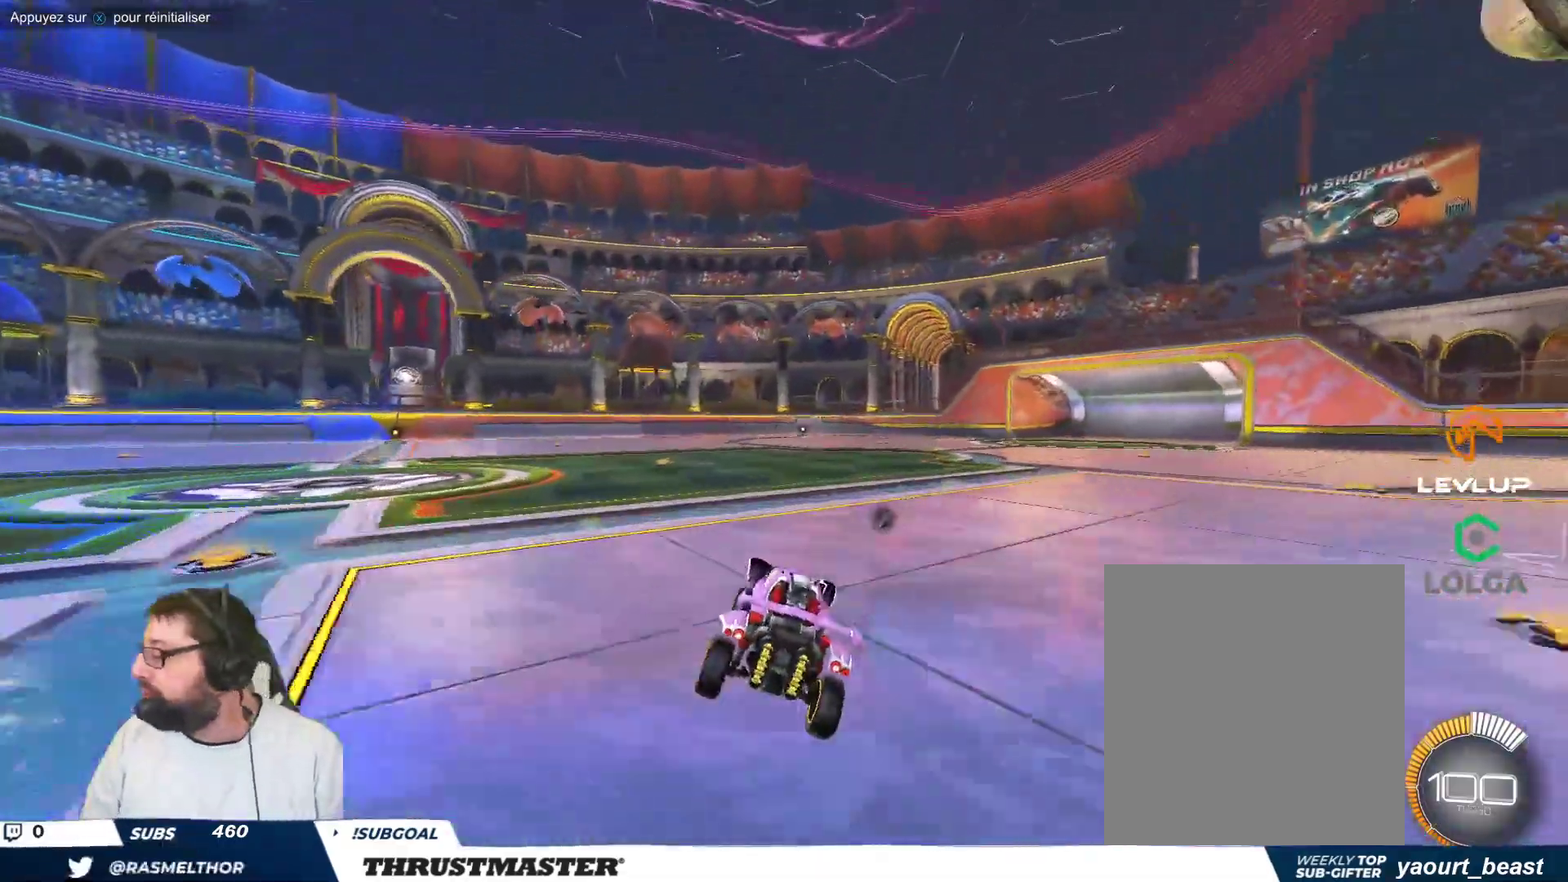
{"buttons": [], "left_stick": "right", "events": [[83, "left_stick", "right"], [100, "R2", "down"], [150, "Y", "down"], [217, "Y", "up"], [300, "R2", "up"]]}
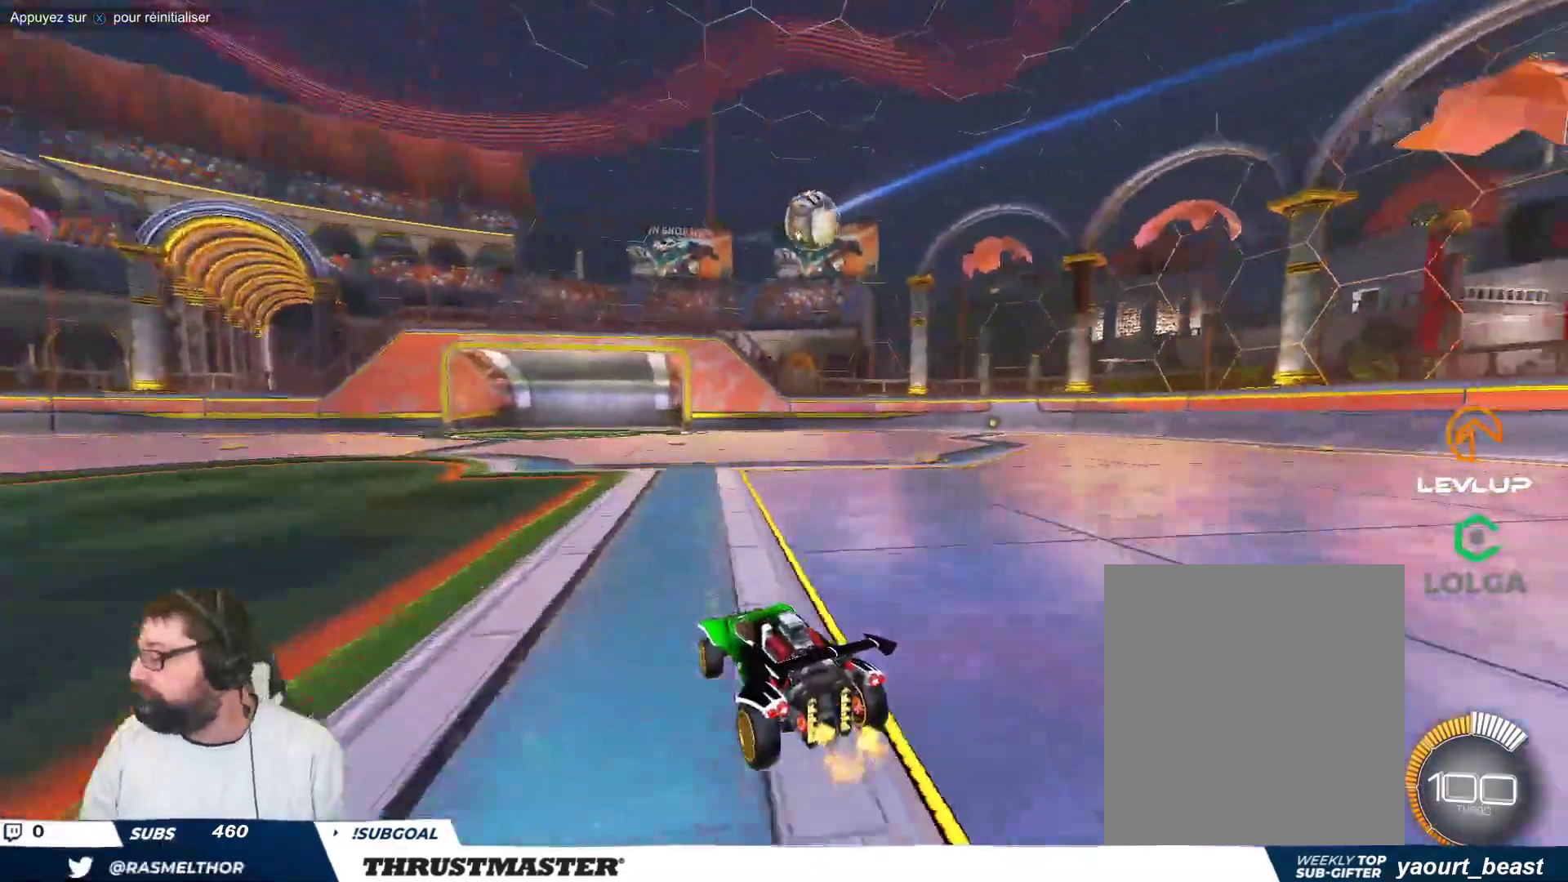
{"buttons": [], "left_stick": "center", "events": [[67, "left_stick", "center"]]}
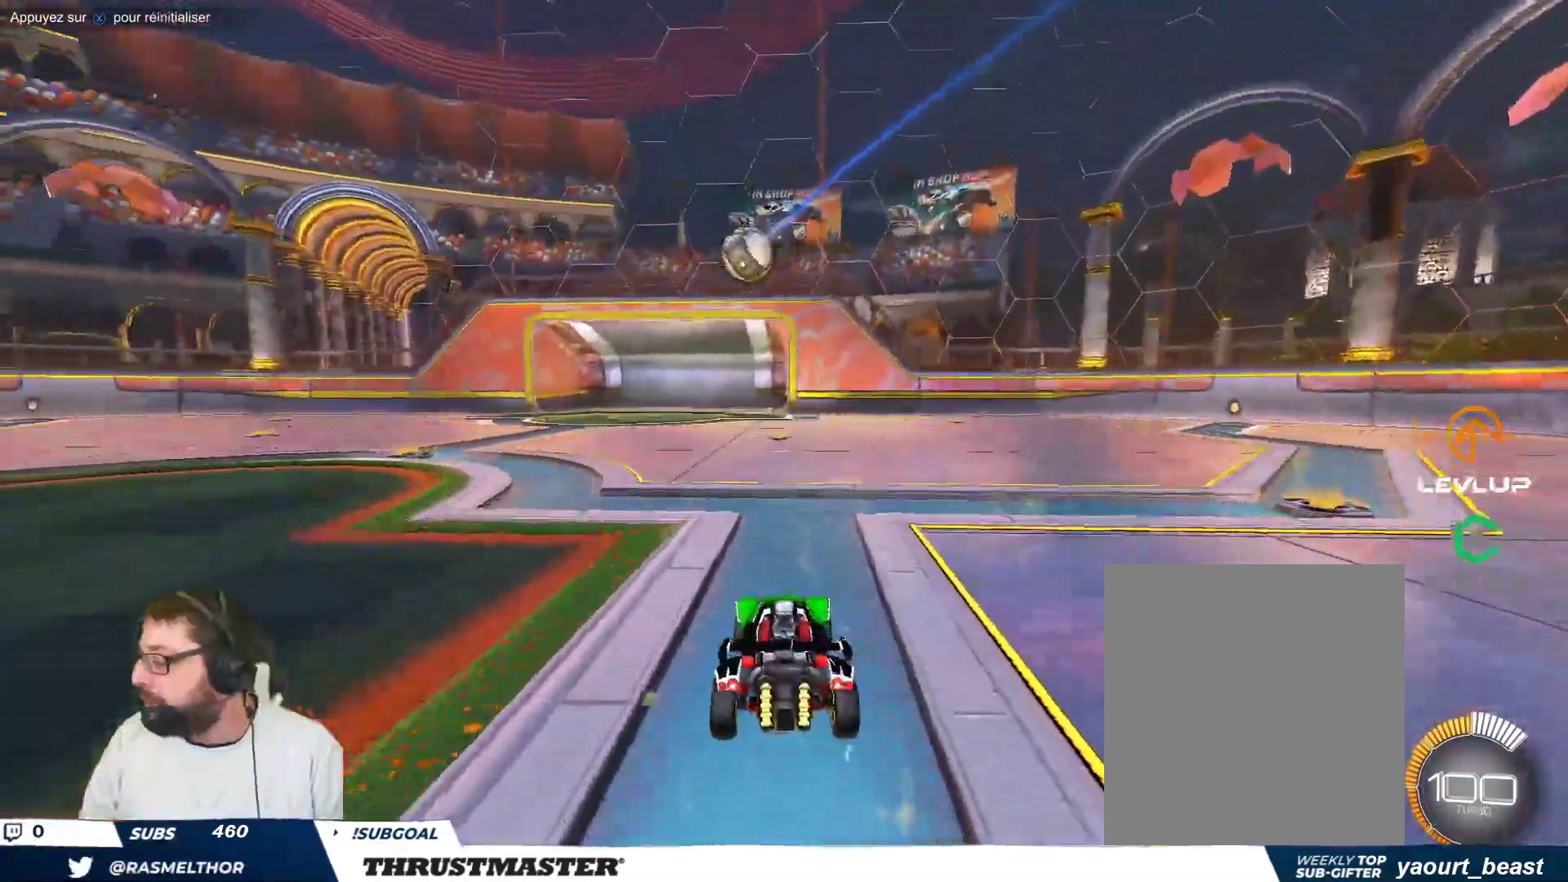
{"buttons": [], "left_stick": "center", "events": []}
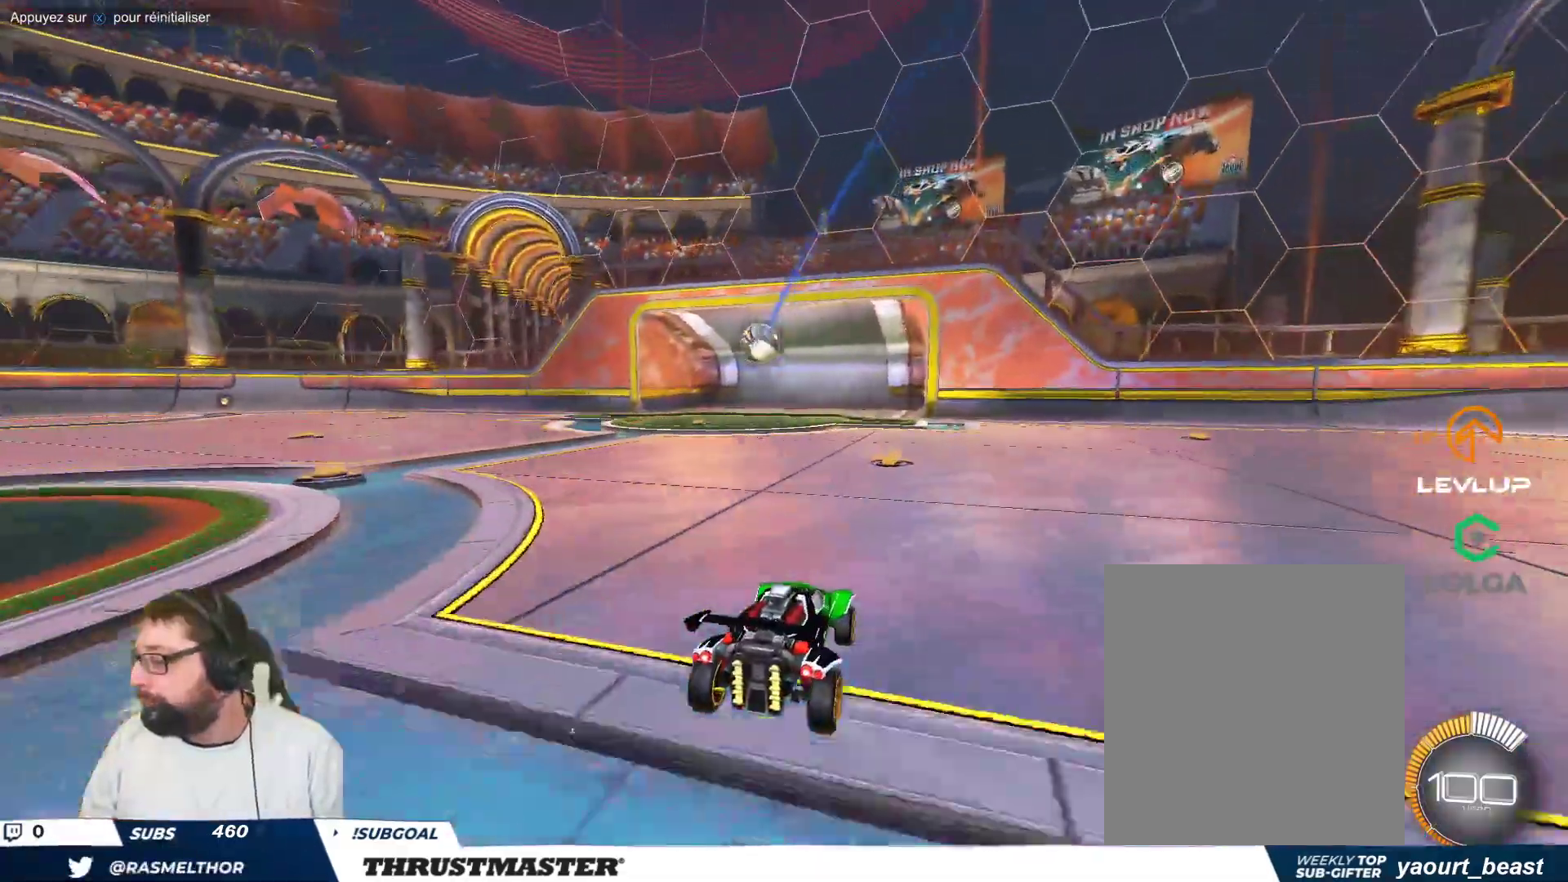
{"buttons": [], "left_stick": "center", "events": []}
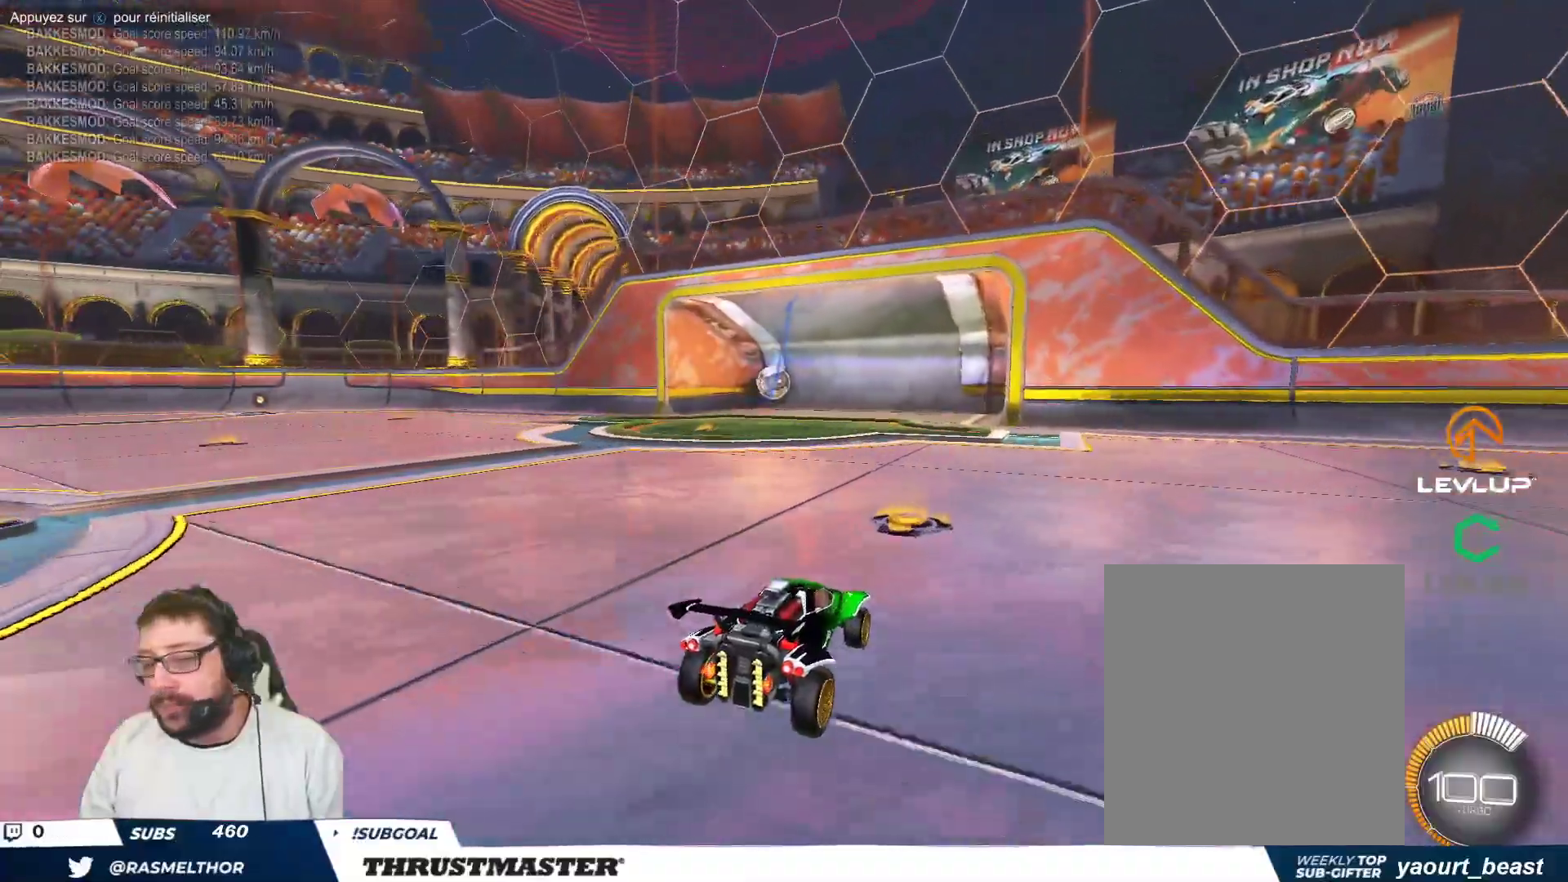
{"buttons": ["R2"], "left_stick": "center", "events": [[117, "R2", "down"], [317, "left_stick", "right"], [417, "left_stick", "center"]]}
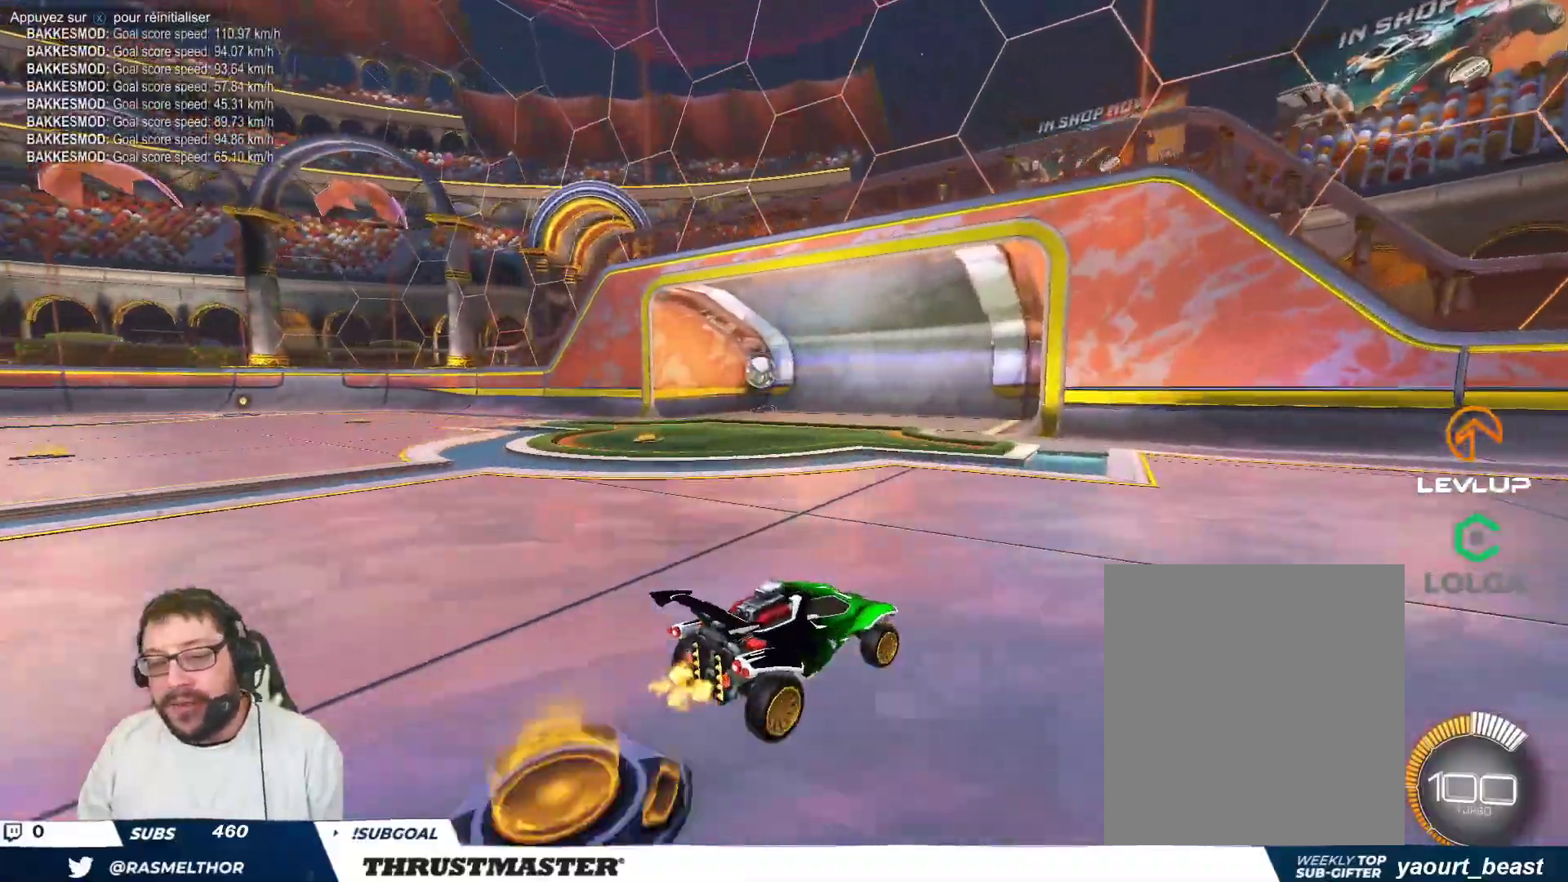
{"buttons": [], "left_stick": "up-left", "events": [[350, "R2", "up"], [383, "left_stick", "up-left"]]}
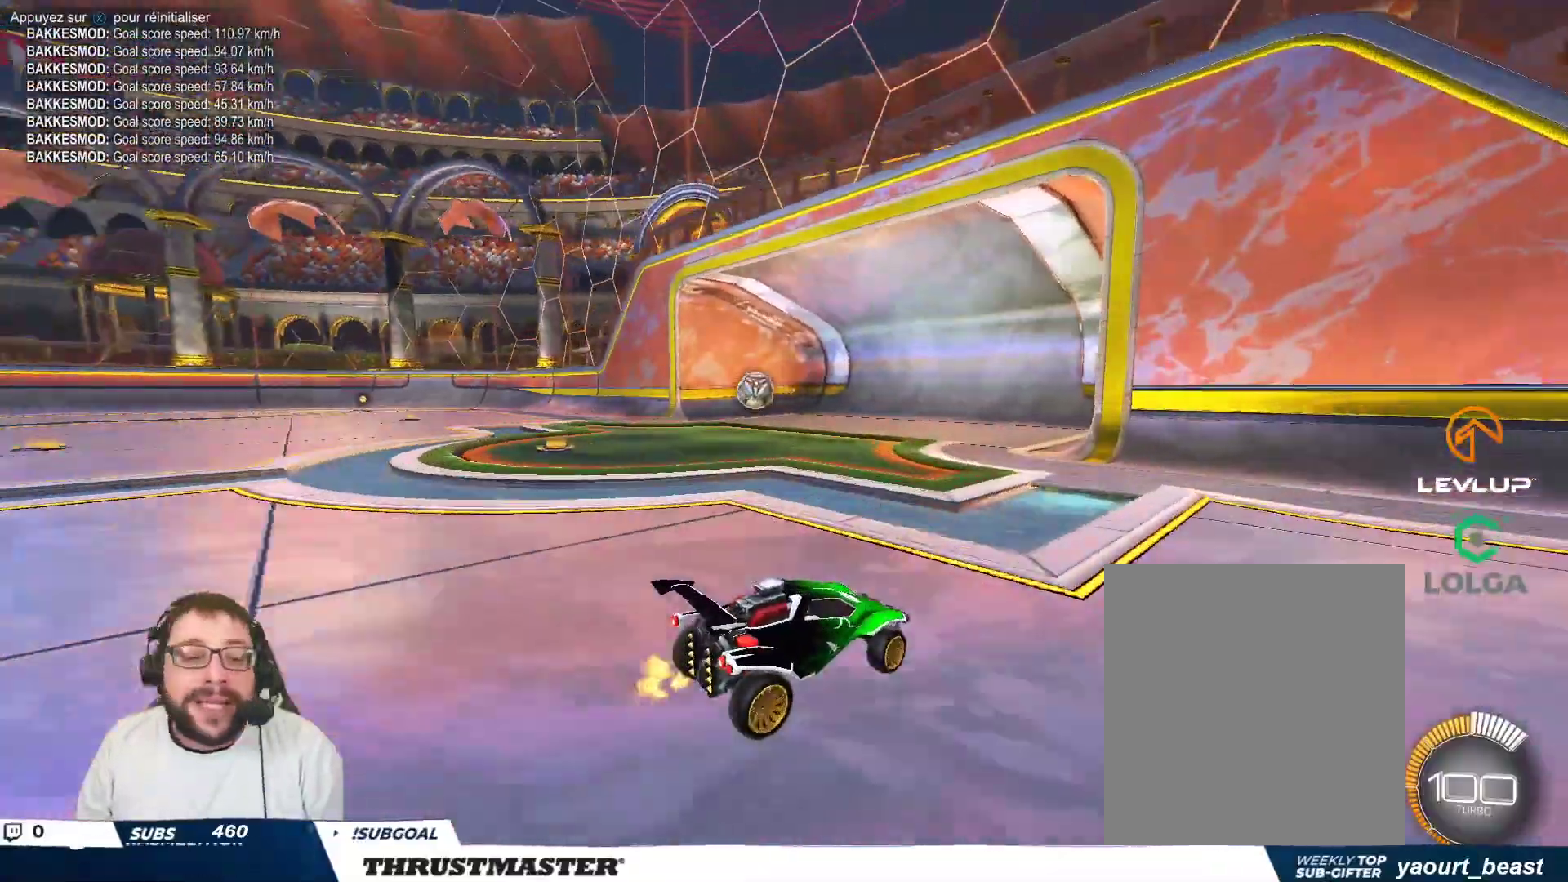
{"buttons": ["B"], "left_stick": "center", "events": [[100, "R2", "down"], [233, "R2", "up"], [350, "B", "down"], [367, "left_stick", "center"], [450, "R2", "down"], [500, "R2", "up"]]}
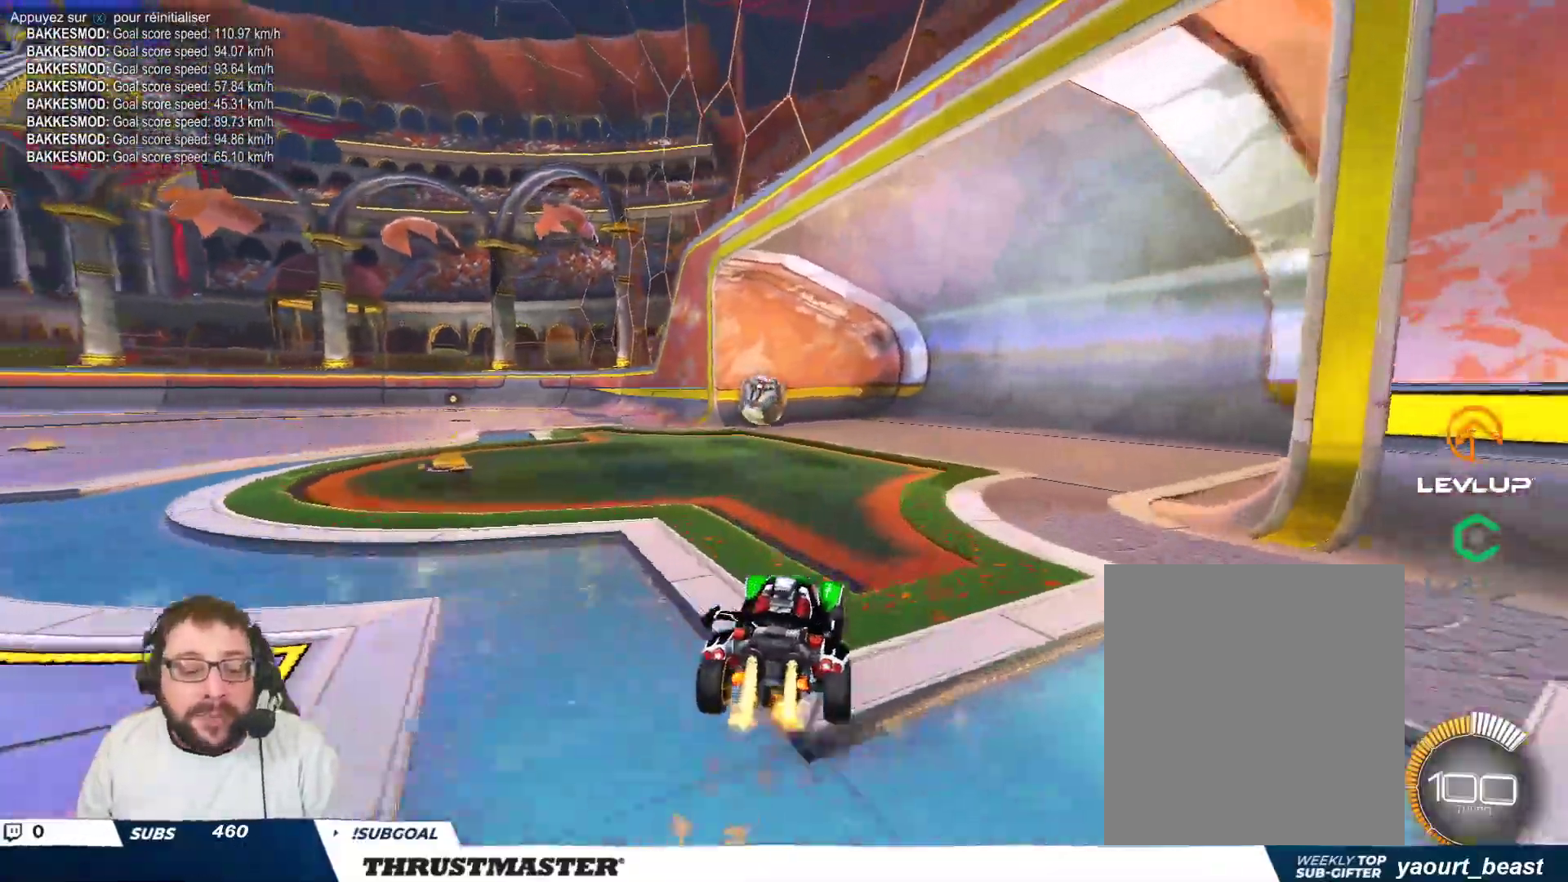
{"buttons": ["R2"], "left_stick": "center", "events": [[67, "R2", "down"], [200, "left_stick", "up-left"], [283, "B", "up"], [333, "R2", "up"], [417, "left_stick", "center"], [450, "R2", "down"]]}
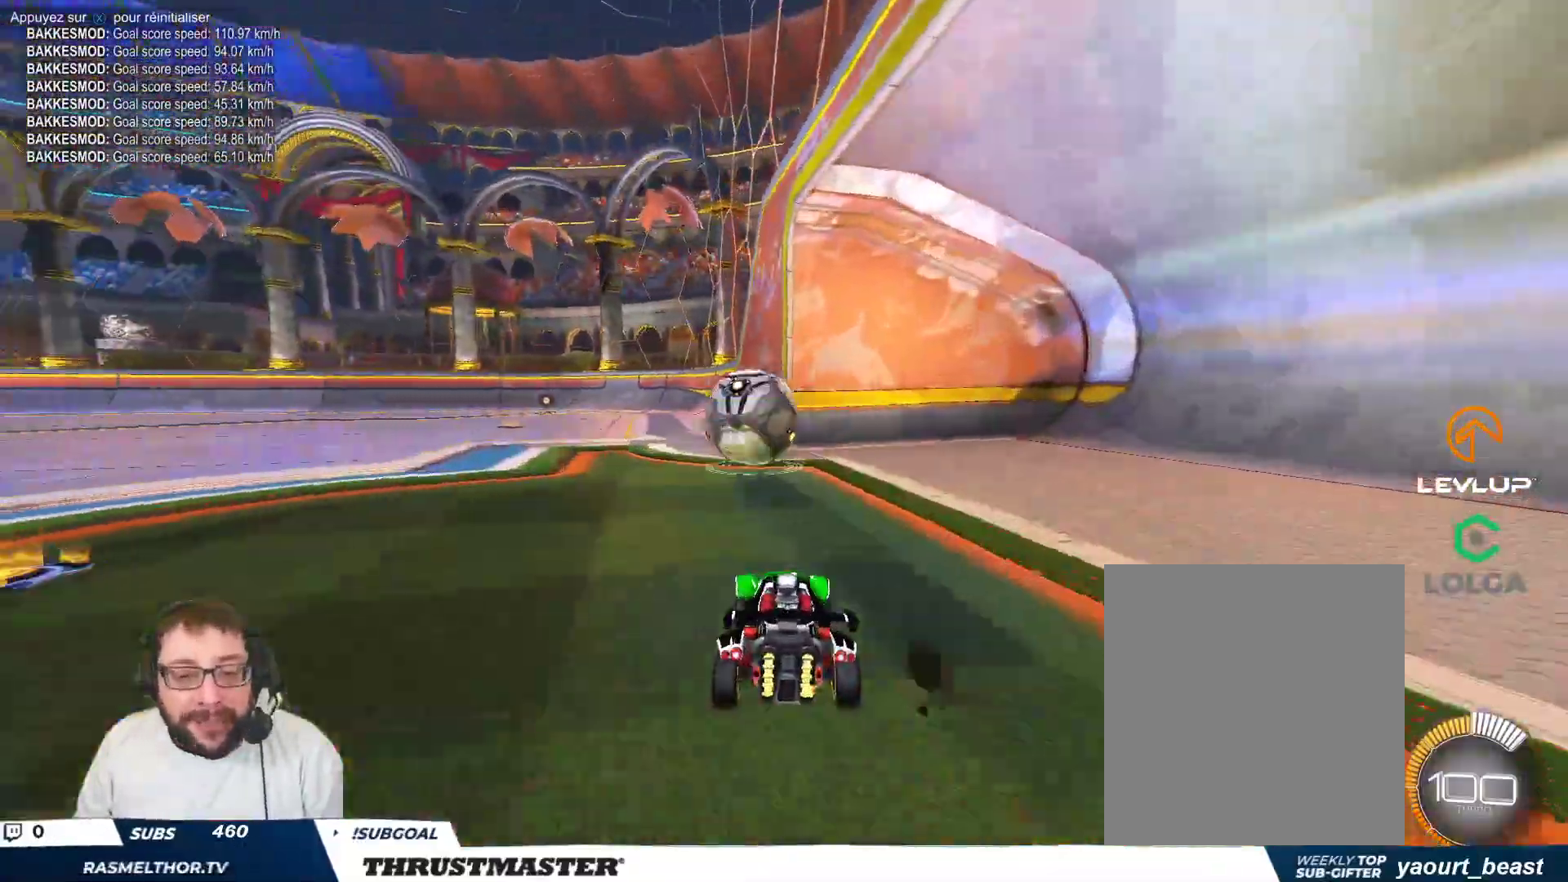
{"buttons": ["B"], "left_stick": "down-left", "events": [[17, "left_stick", "left"], [33, "R2", "up"], [50, "A", "down"], [100, "A", "up"], [100, "R2", "down"], [183, "A", "down"], [183, "R2", "up"], [267, "A", "up"], [267, "R2", "down"], [317, "left_stick", "down"], [350, "B", "down"], [367, "R2", "up"], [367, "Y", "down"], [450, "left_stick", "down-left"], [483, "Y", "up"]]}
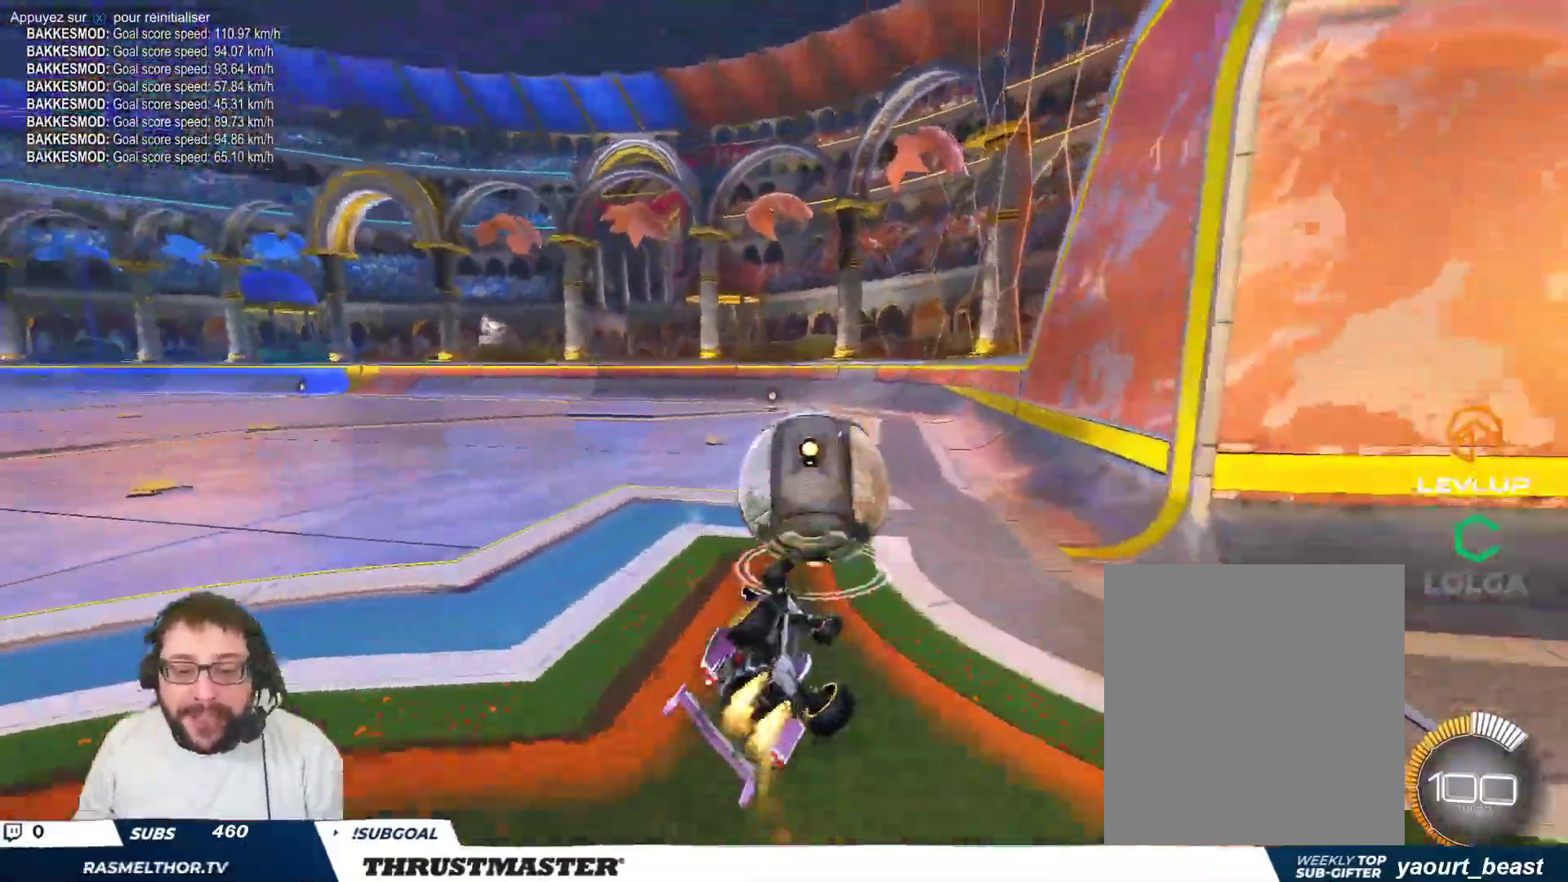
{"buttons": ["R2"], "left_stick": "center", "events": [[50, "Y", "down"], [217, "Y", "up"], [400, "R2", "down"], [417, "B", "up"], [467, "left_stick", "center"]]}
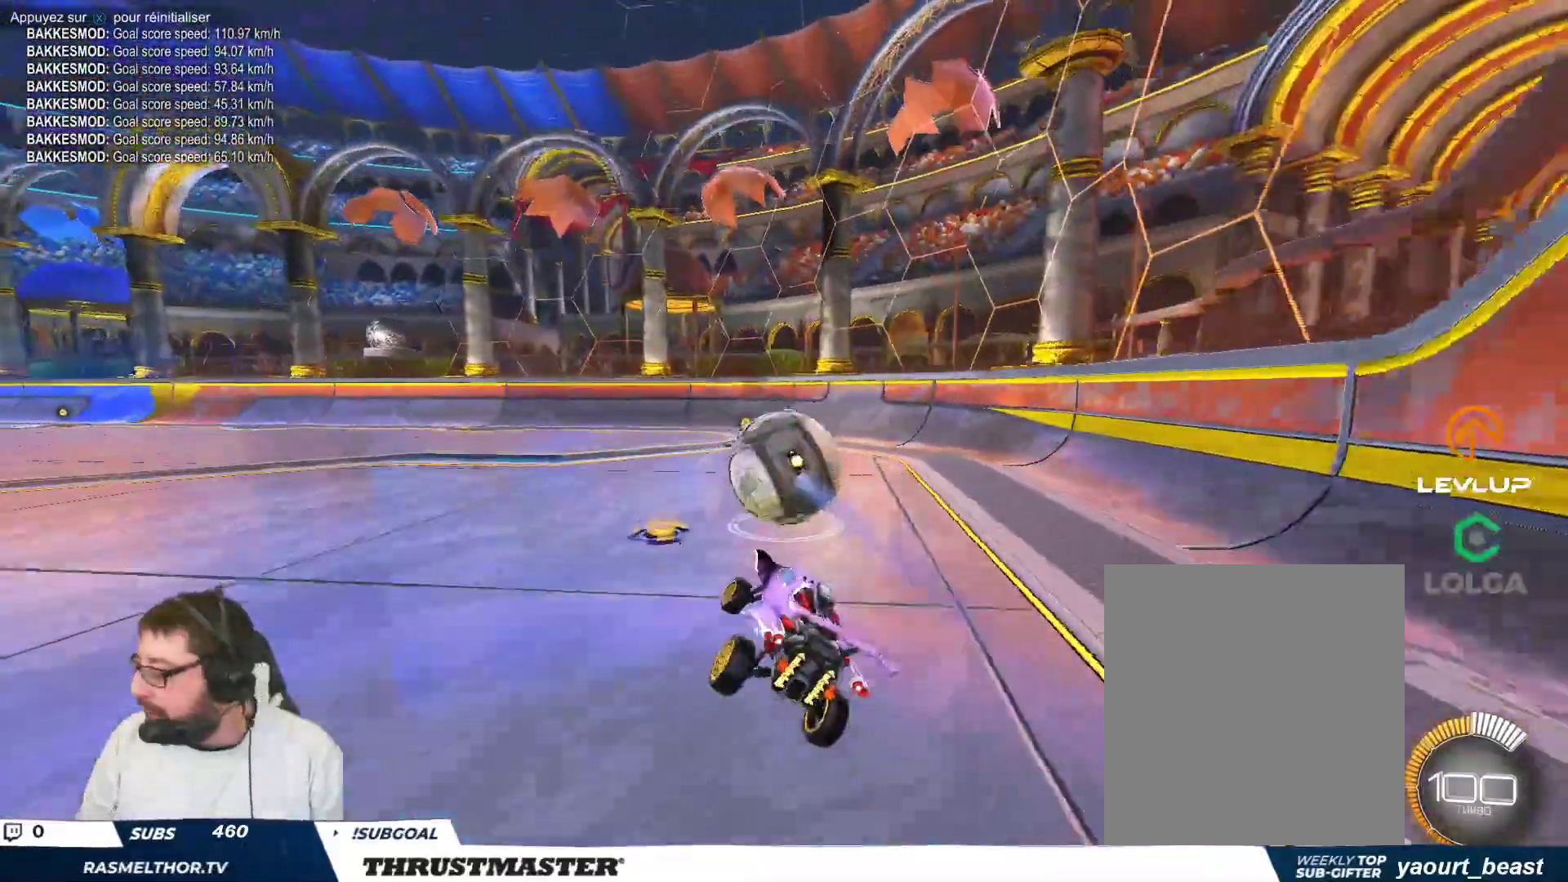
{"buttons": [], "left_stick": "center", "events": [[317, "R2", "up"], [400, "R2", "down"], [483, "R2", "up"]]}
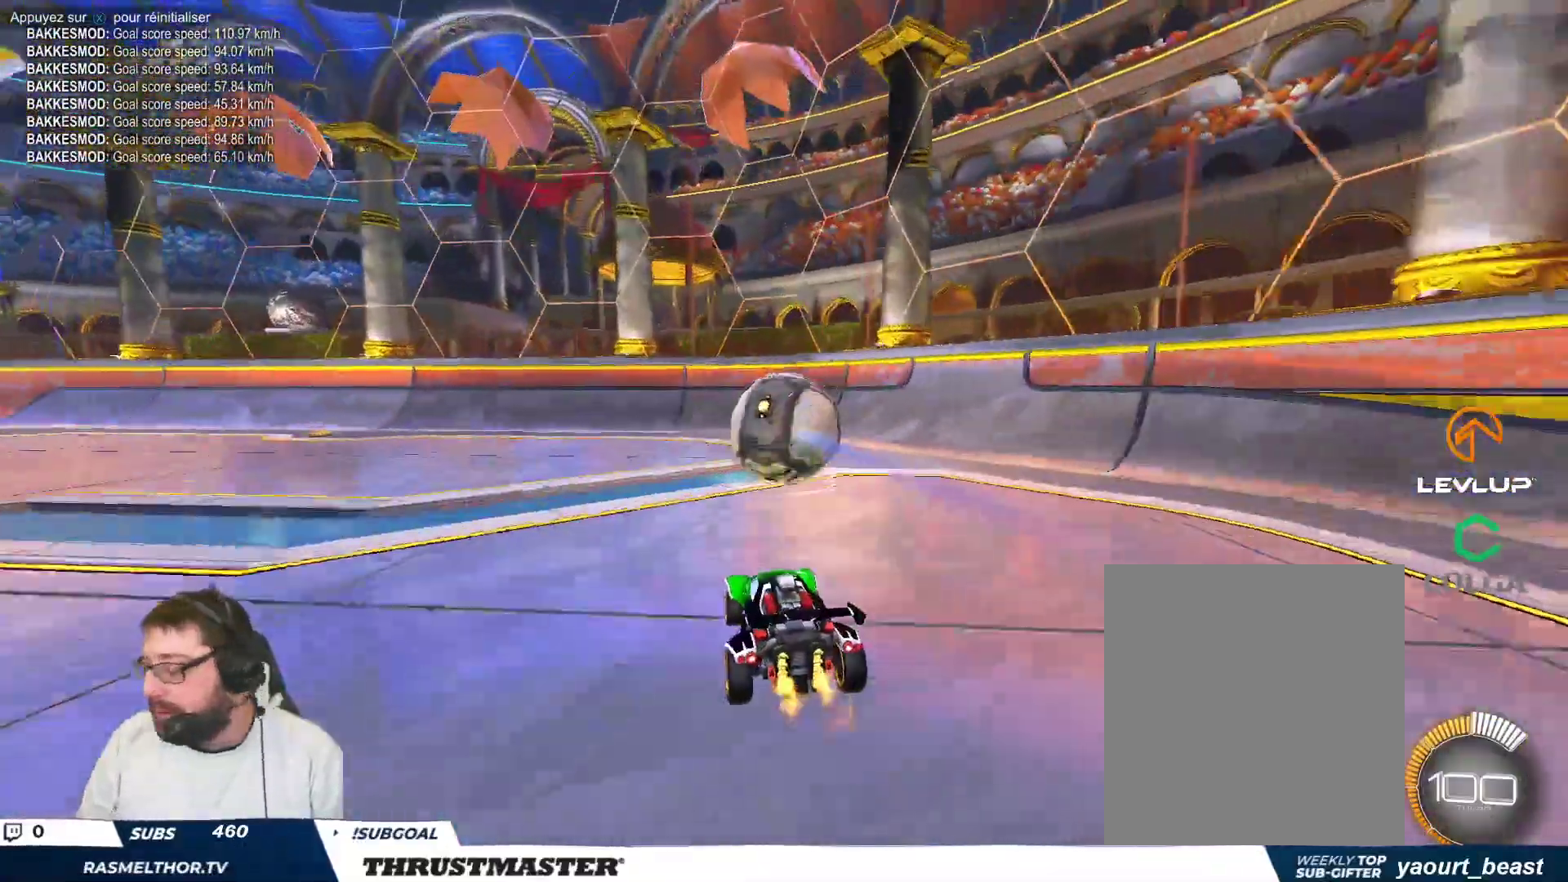
{"buttons": [], "left_stick": "center", "events": [[67, "R2", "down"], [183, "R2", "up"], [383, "R2", "down"], [433, "R2", "up"]]}
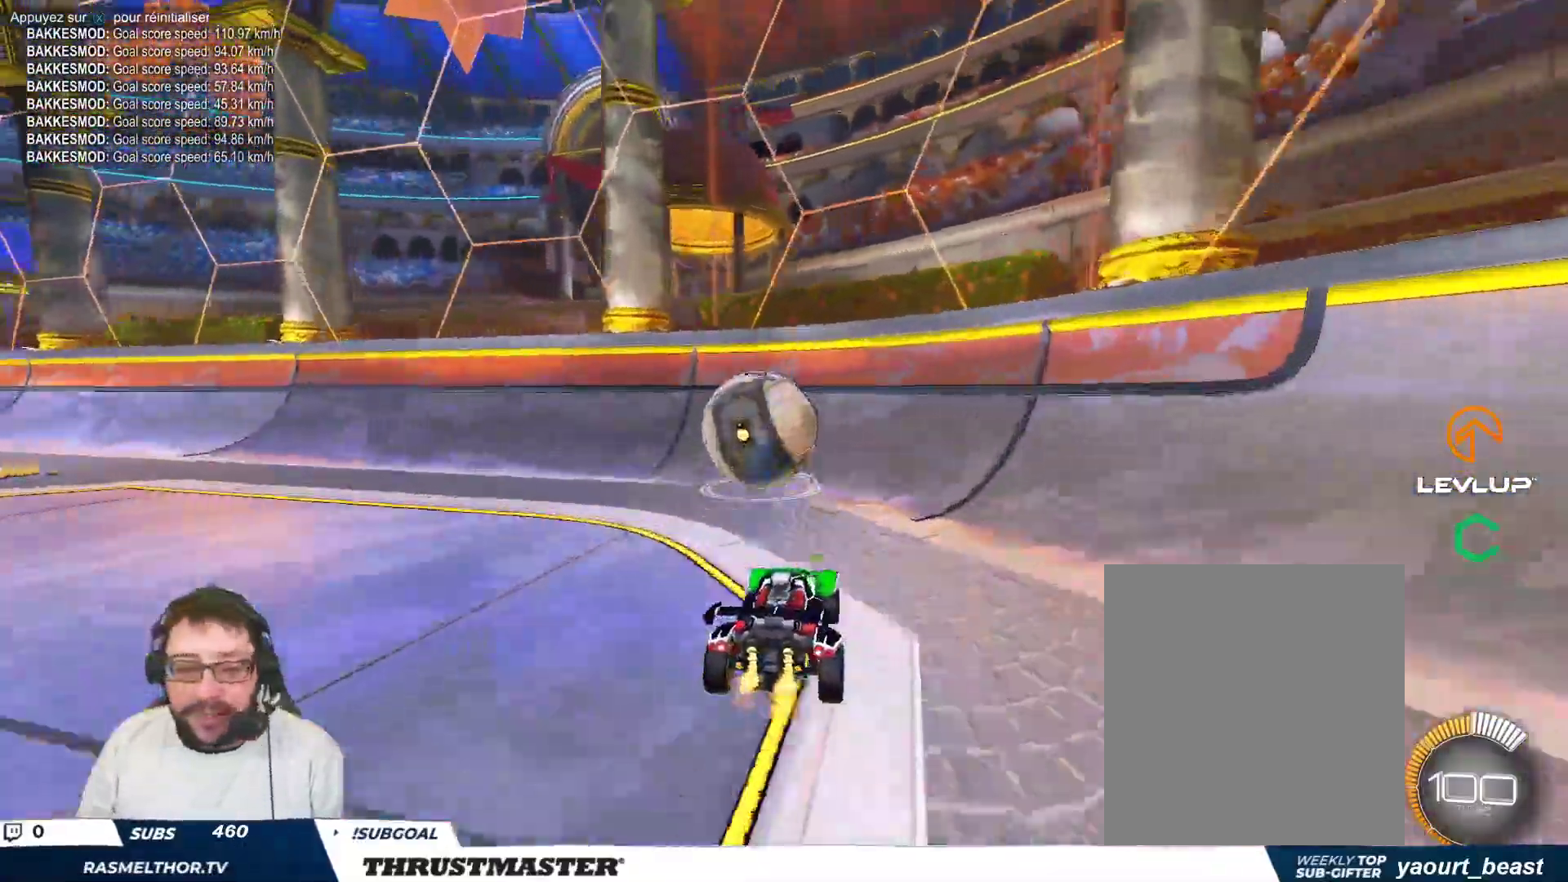
{"buttons": [], "left_stick": "up-left", "events": [[17, "R2", "down"], [250, "left_stick", "up-left"], [317, "R2", "up"], [383, "R2", "down"], [450, "R2", "up"]]}
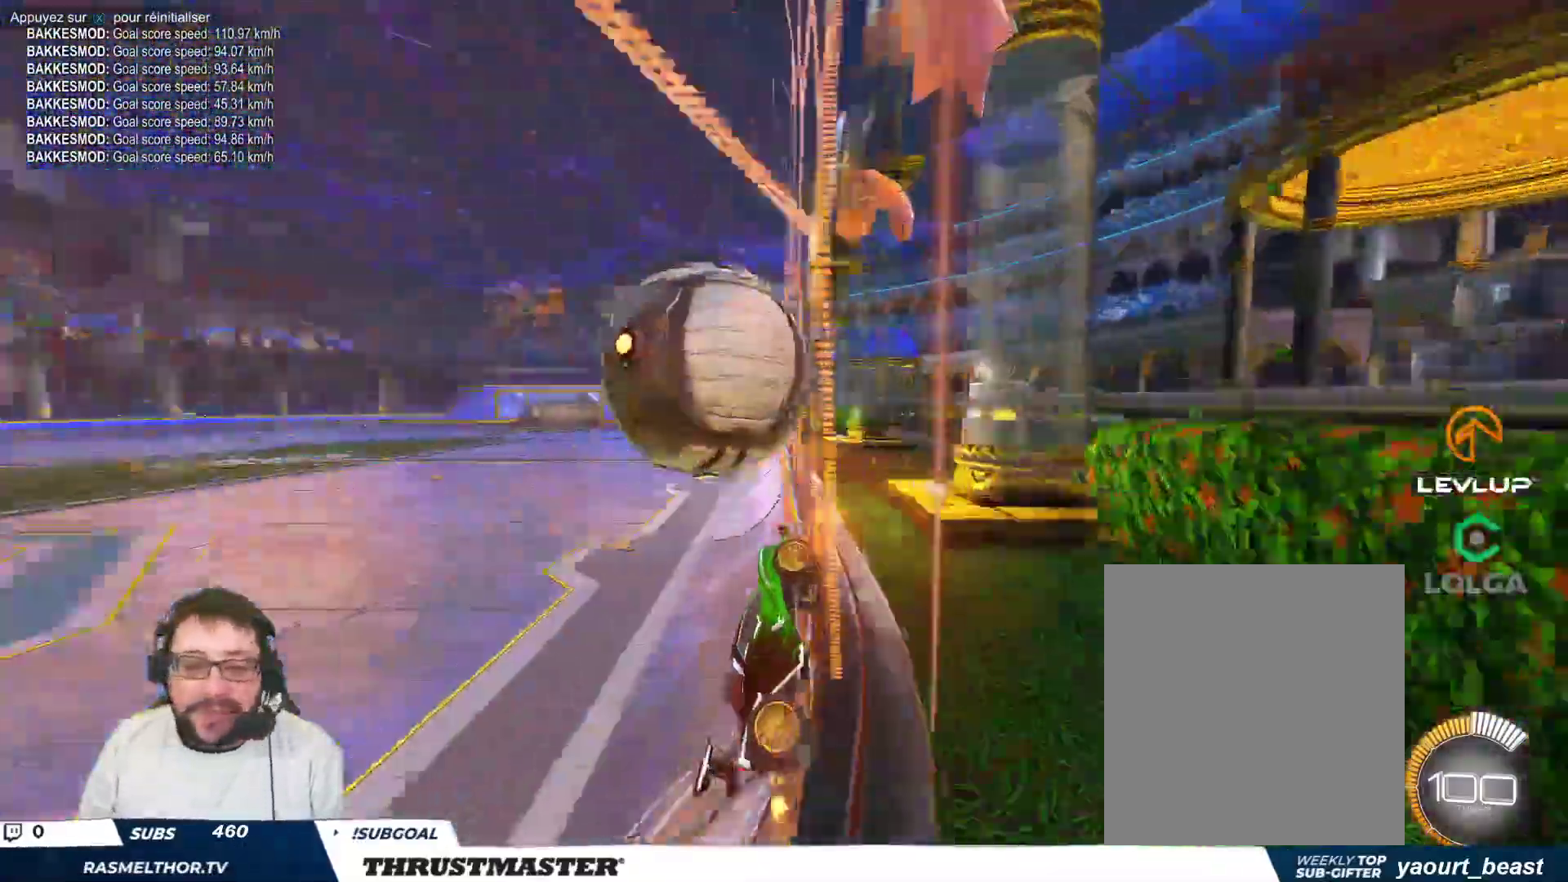
{"buttons": ["B"], "left_stick": "right", "events": [[100, "A", "down"], [150, "B", "down"], [200, "left_stick", "down-left"], [267, "A", "up"], [283, "B", "up"], [283, "left_stick", "right"], [433, "B", "down"]]}
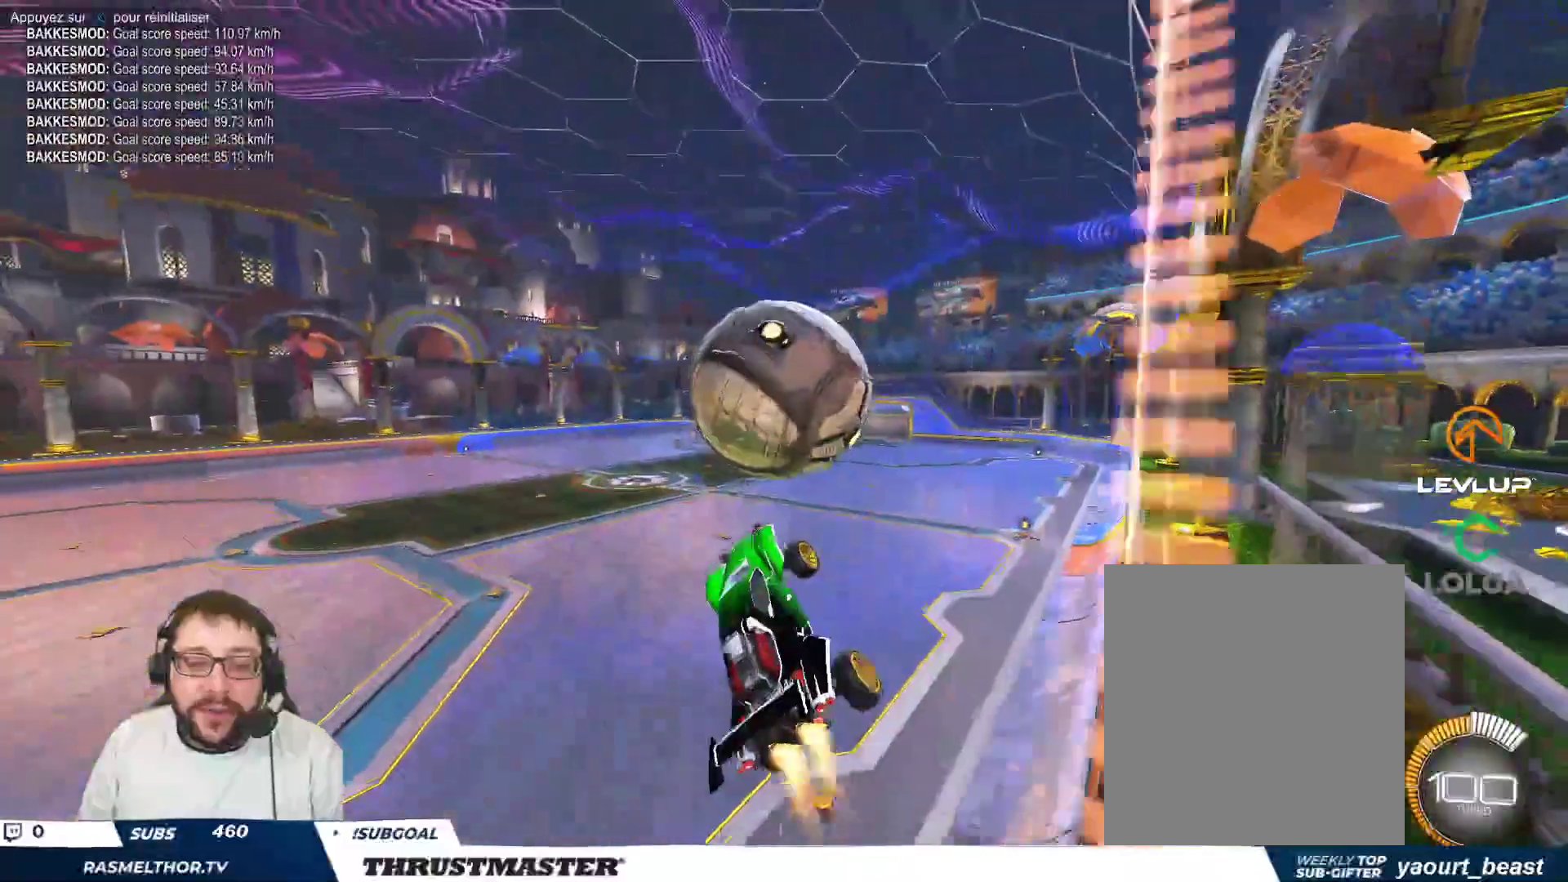
{"buttons": [], "left_stick": "right", "events": [[17, "R2", "down"], [67, "left_stick", "center"], [100, "R2", "up"], [333, "left_stick", "up-right"], [400, "A", "down"], [450, "left_stick", "right"], [483, "A", "up"], [500, "B", "up"]]}
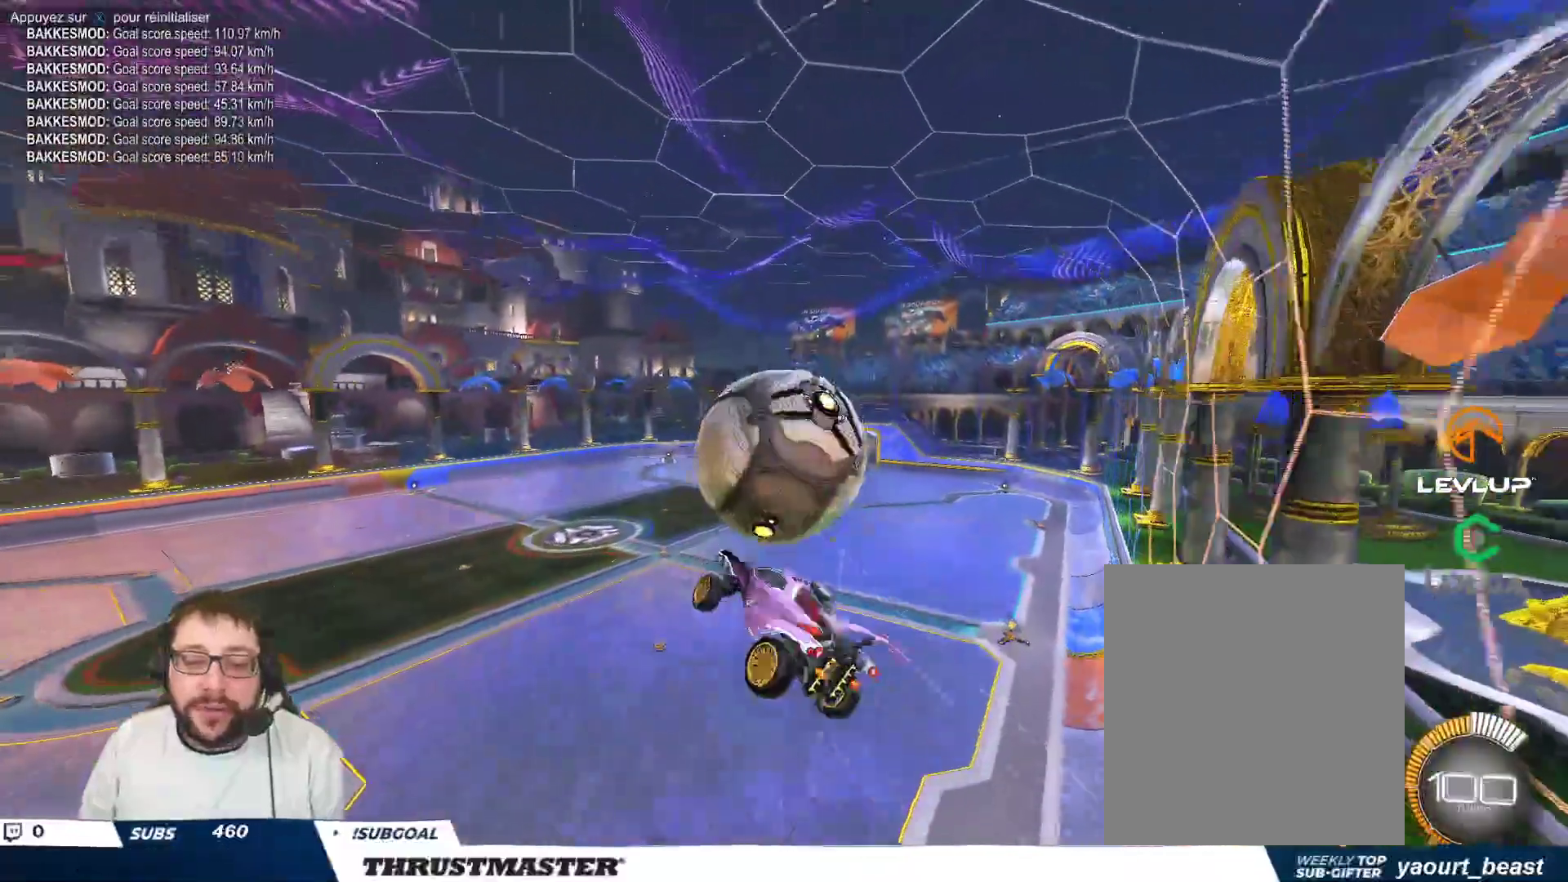
{"buttons": ["B"], "left_stick": "down-right", "events": [[17, "R2", "down"], [67, "R2", "up"], [217, "R2", "down"], [267, "R2", "up"], [467, "left_stick", "down-right"], [500, "B", "down"]]}
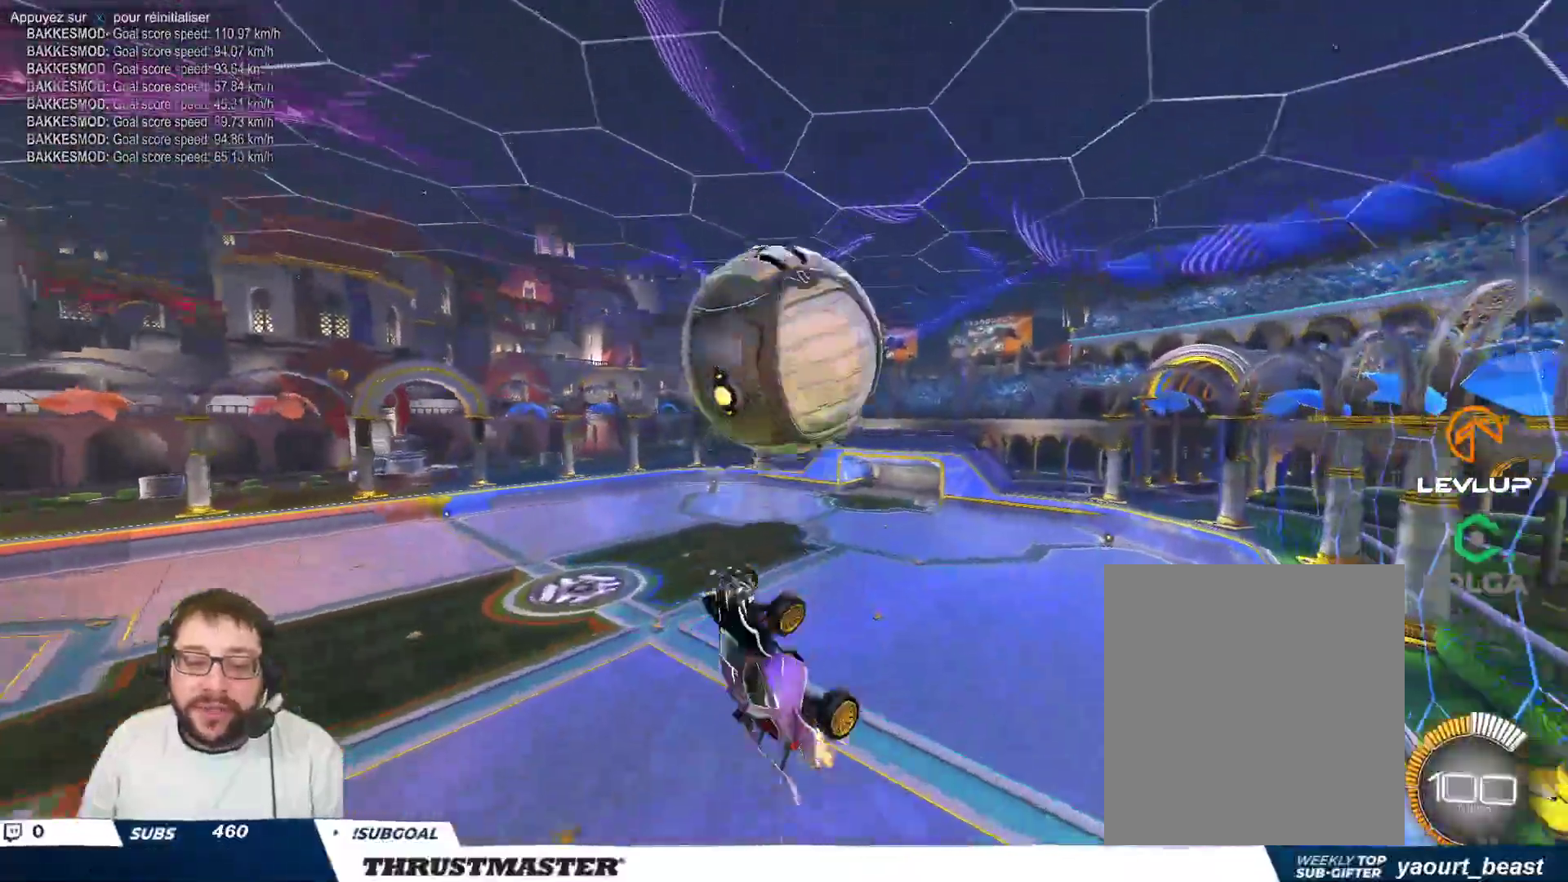
{"buttons": ["B"], "left_stick": "down-right", "events": [[17, "left_stick", "down"], [200, "left_stick", "down-right"], [267, "R2", "down"], [367, "B", "up"], [417, "R2", "up"], [467, "B", "down"]]}
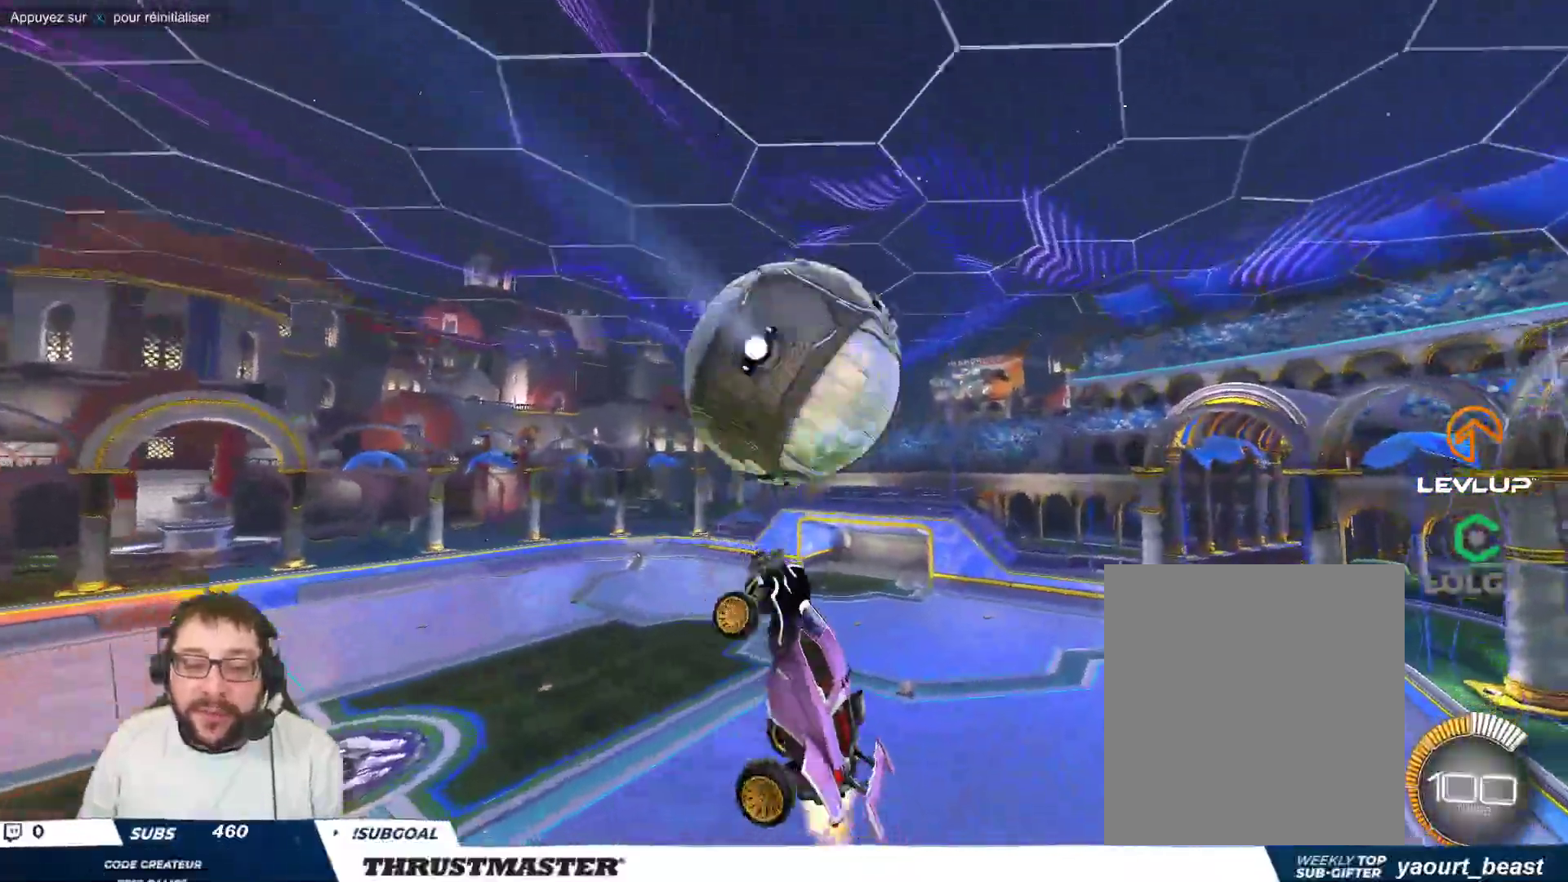
{"buttons": [], "left_stick": "right", "events": [[50, "left_stick", "down"], [217, "left_stick", "down-right"], [300, "B", "up"], [483, "left_stick", "right"]]}
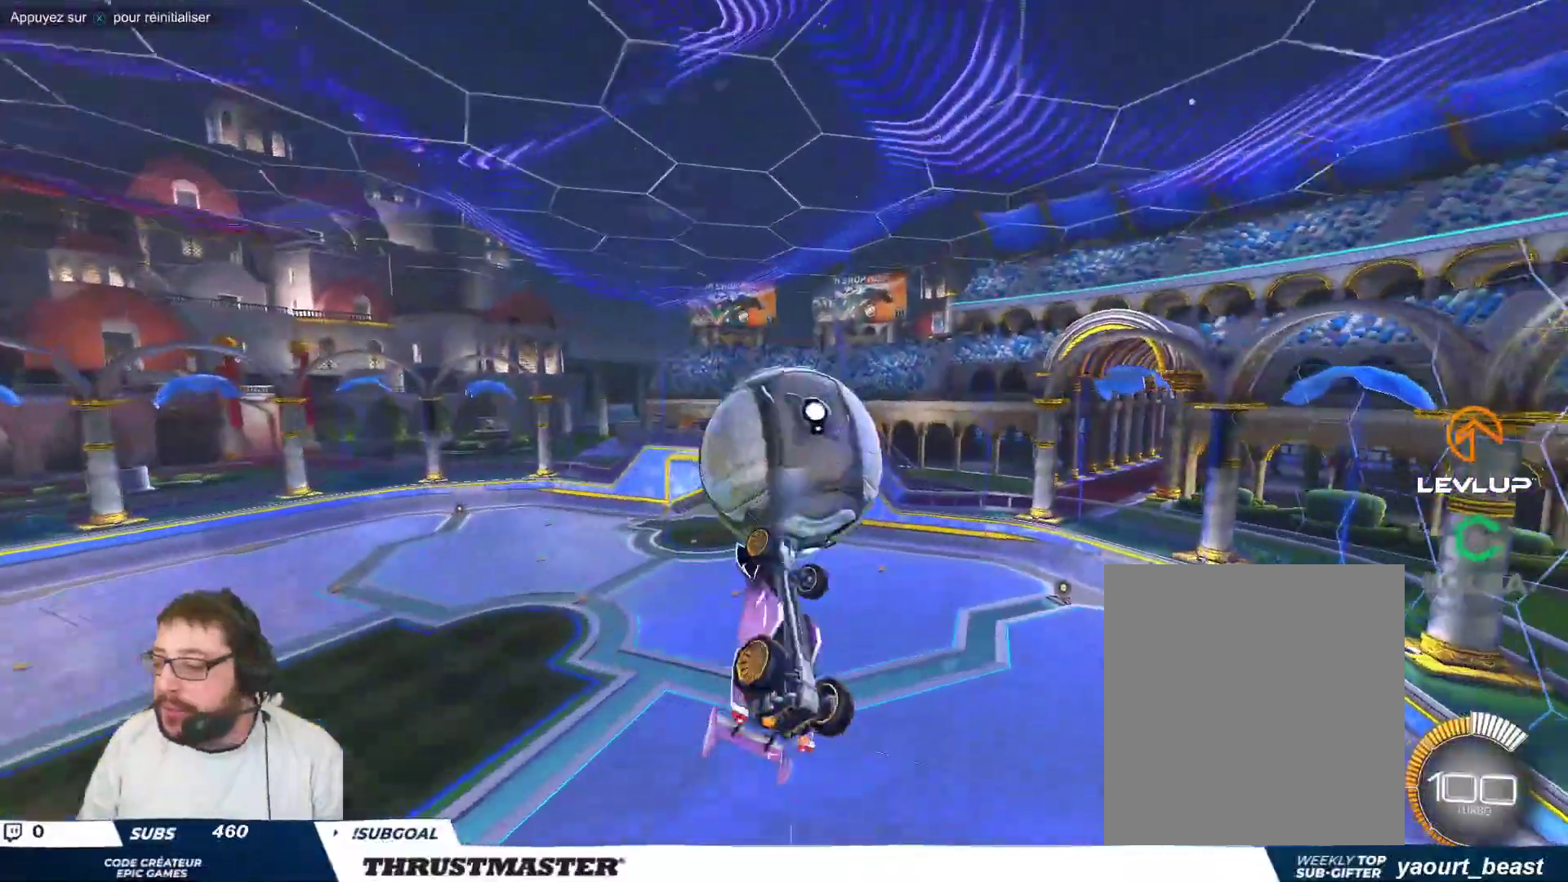
{"buttons": [], "left_stick": "center", "events": [[50, "left_stick", "up-right"], [267, "left_stick", "right"], [450, "left_stick", "center"]]}